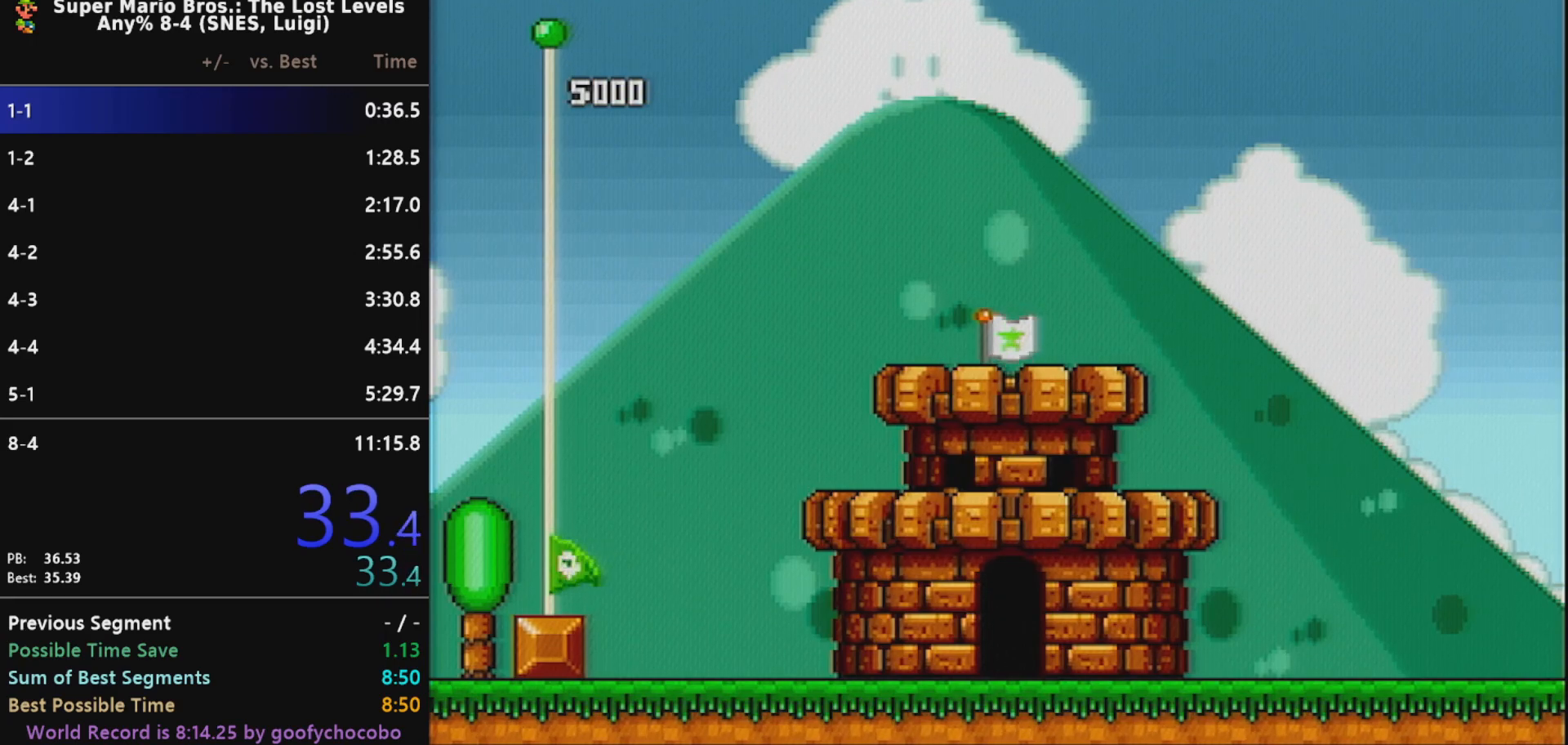
Gameplay with a controller (Nintendo layout); each line is a JSON object with the inputs held at the frame after it. "events" lists button and stick changes between this image and that frame as [ms after this image, input, new state], when the widget could be followed in between. Not read: L3 R3.
{"buttons": ["A"], "events": [[500, "A", "down"]]}
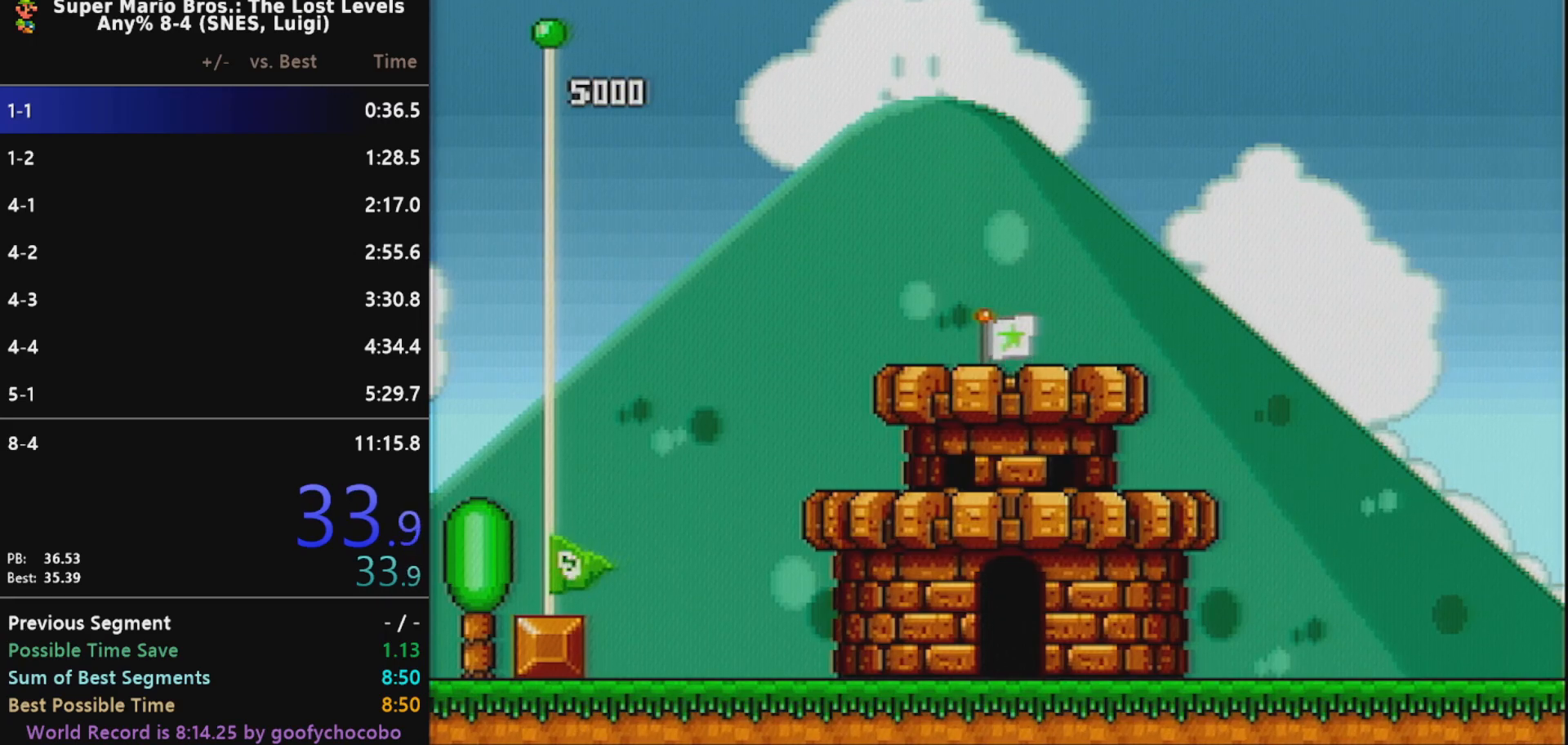
{"buttons": ["A"], "events": [[67, "A", "up"], [100, "A", "down"], [150, "A", "up"], [217, "A", "down"], [250, "A", "up"], [317, "A", "down"], [350, "A", "up"], [400, "A", "down"], [467, "A", "up"], [500, "A", "down"]]}
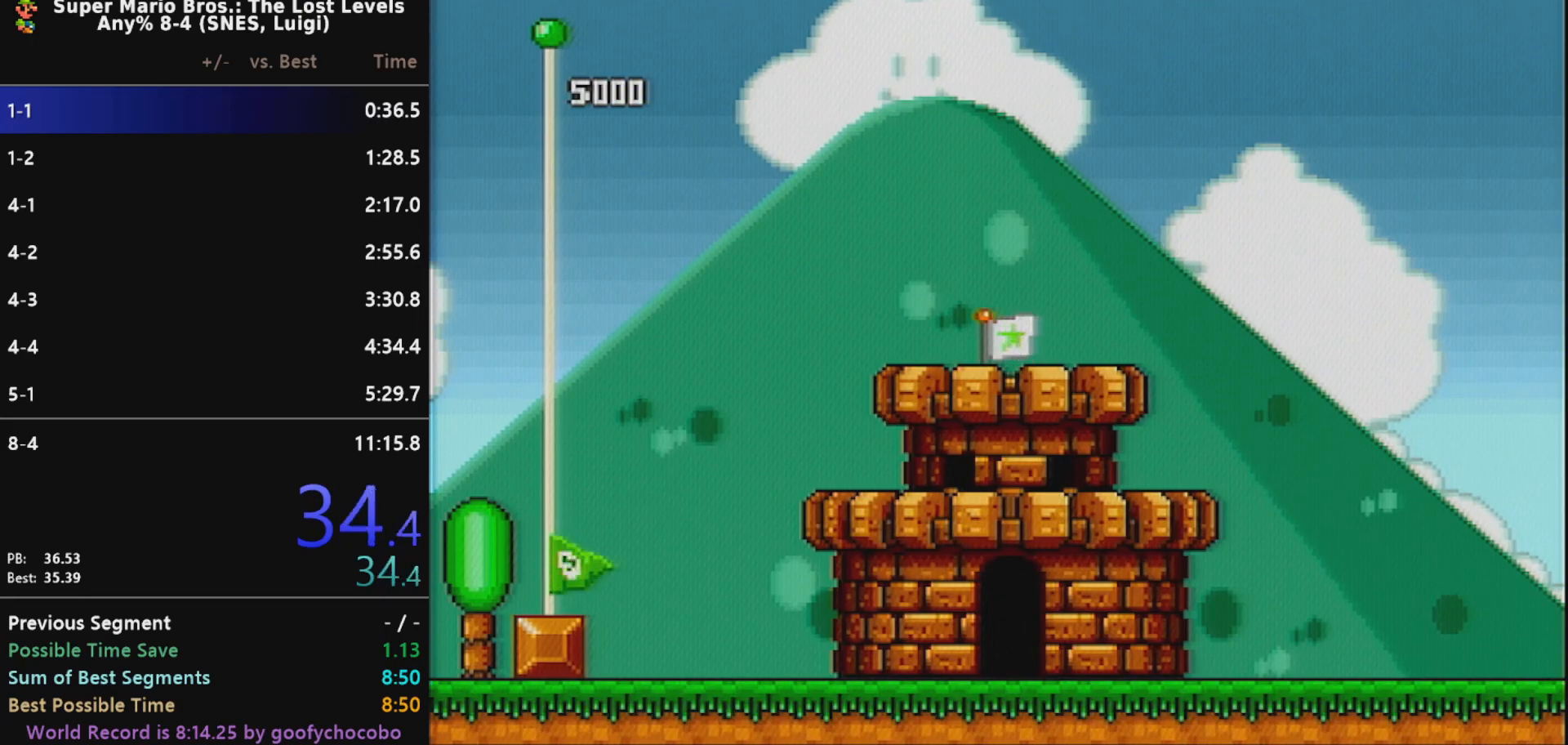
{"buttons": [], "events": [[33, "A", "up"], [100, "A", "down"], [167, "A", "up"], [217, "A", "down"], [250, "A", "up"], [433, "A", "down"], [450, "A", "up"]]}
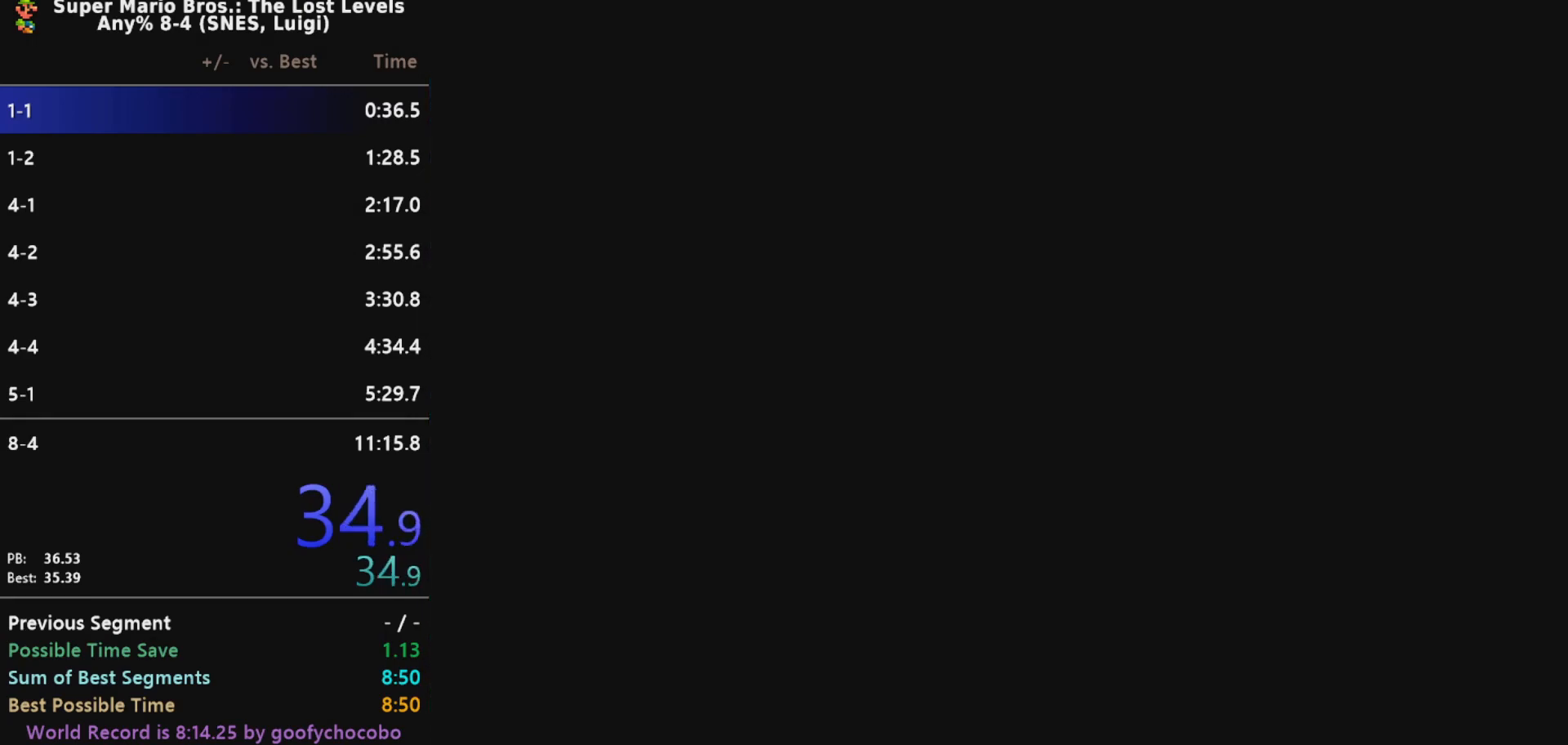
{"buttons": [], "events": [[33, "A", "down"], [67, "A", "up"], [133, "A", "down"], [167, "A", "up"], [250, "A", "down"], [283, "A", "up"], [350, "A", "down"], [383, "A", "up"], [433, "A", "down"], [500, "A", "up"]]}
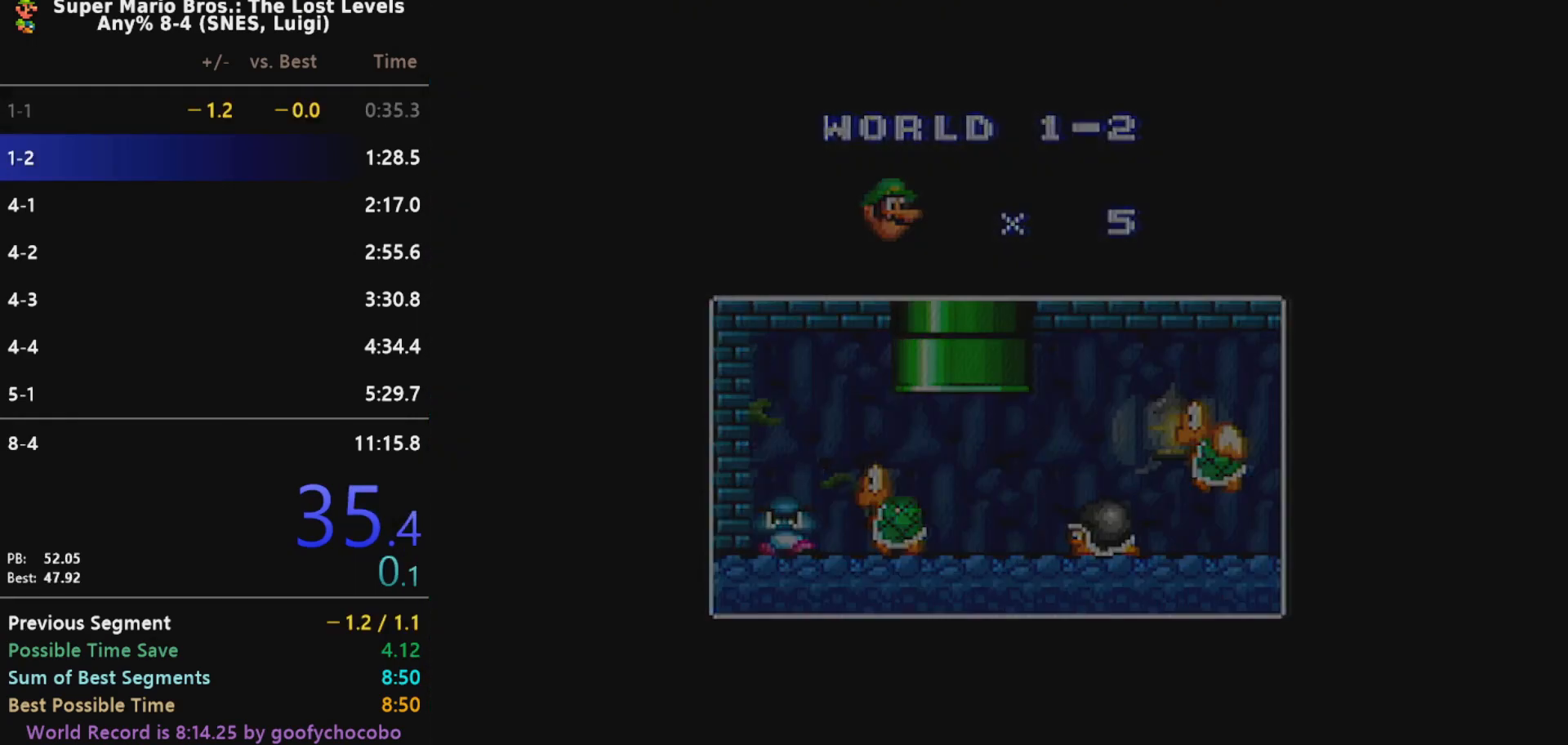
{"buttons": ["A"], "events": [[67, "A", "down"], [117, "A", "up"], [150, "A", "down"], [217, "A", "up"], [250, "A", "down"], [317, "A", "up"], [350, "A", "down"], [417, "A", "up"], [433, "A", "down"]]}
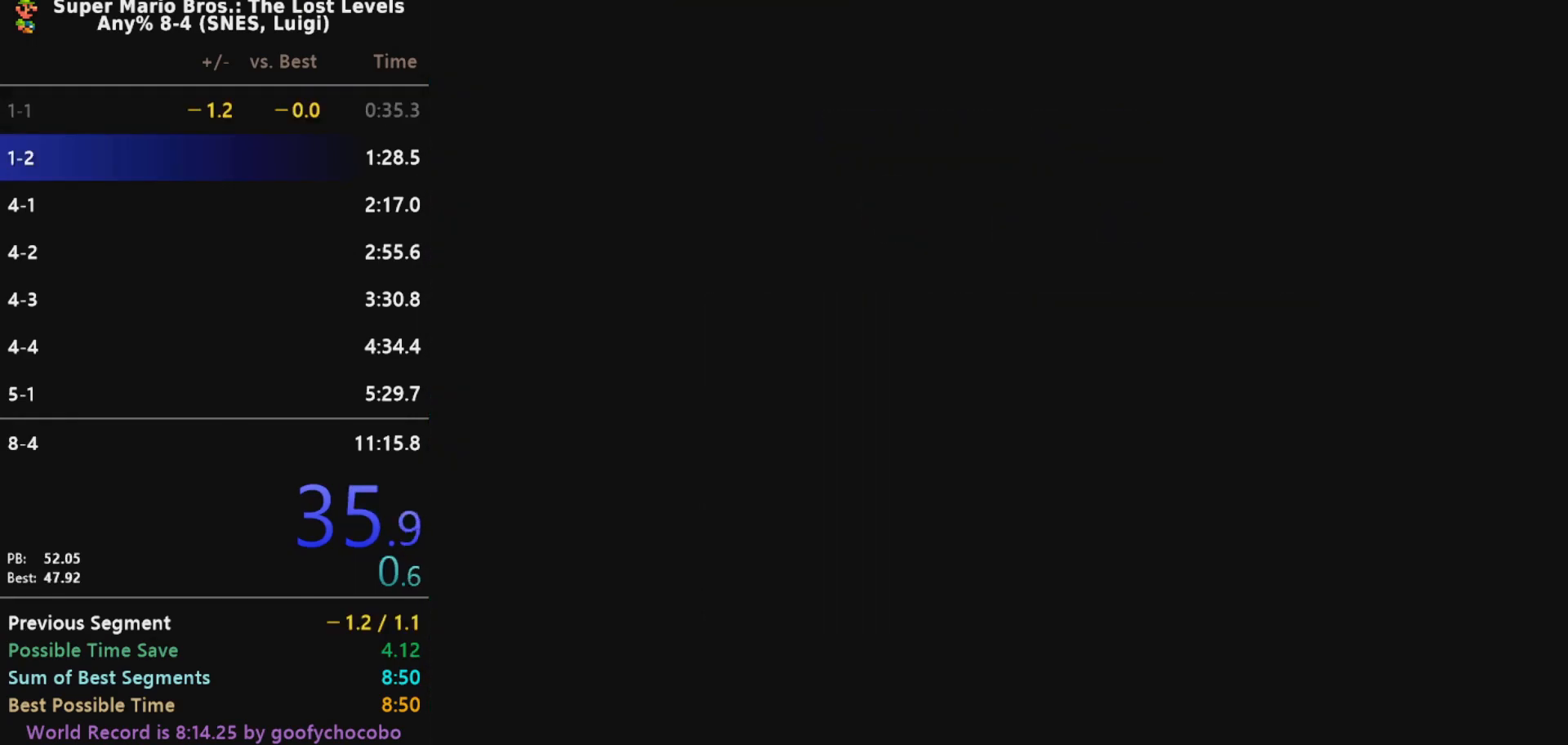
{"buttons": ["A"], "events": []}
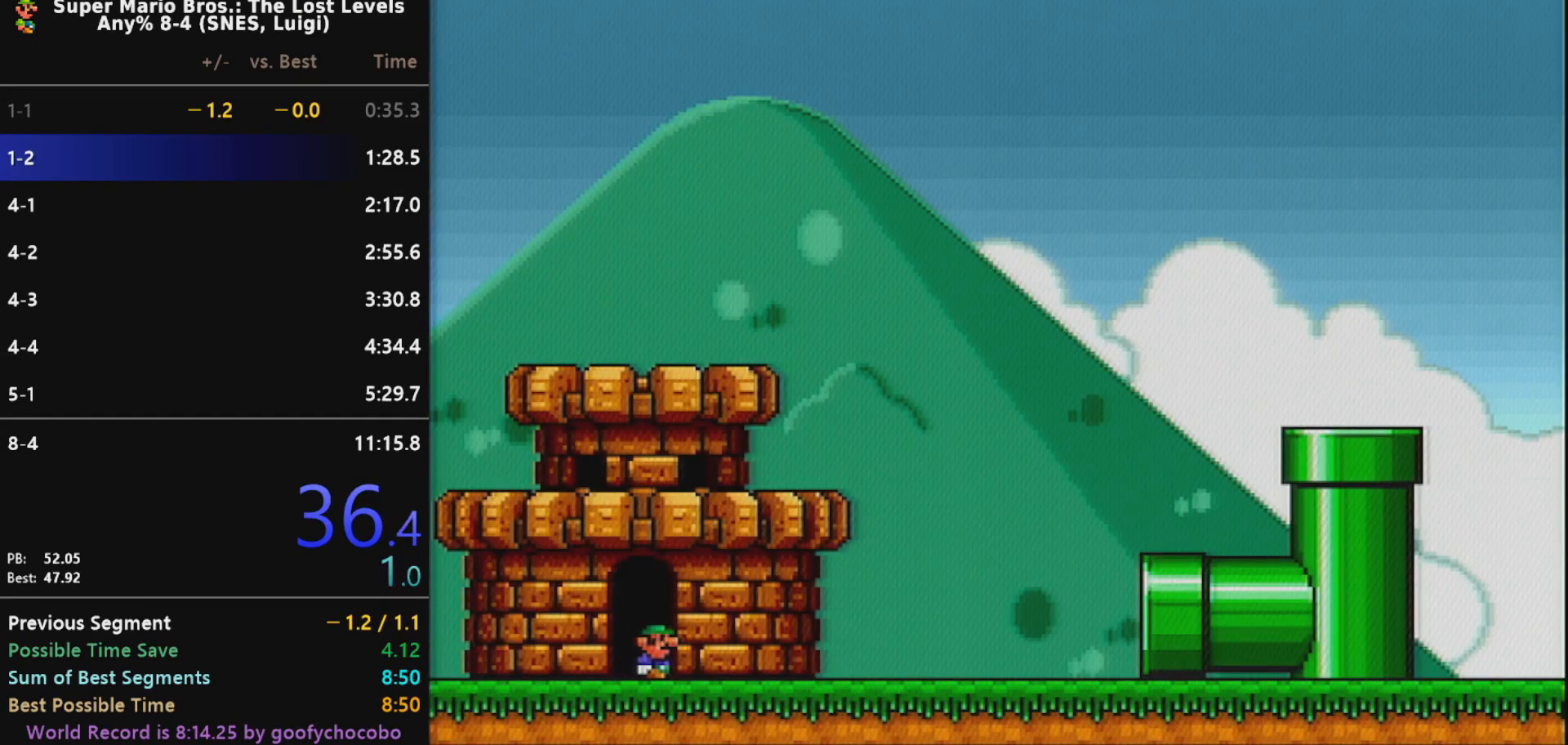
{"buttons": [], "events": [[17, "A", "up"]]}
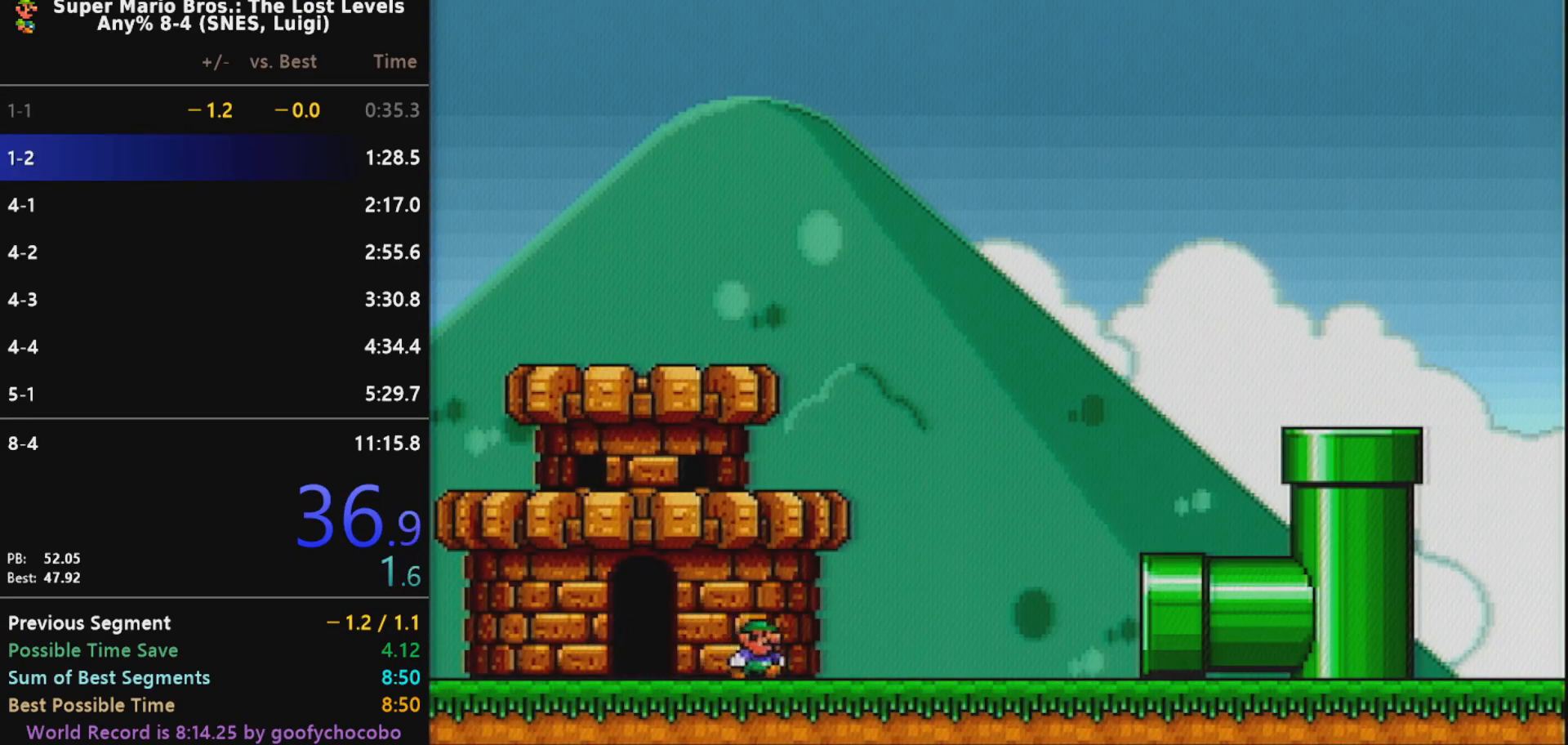
{"buttons": [], "events": []}
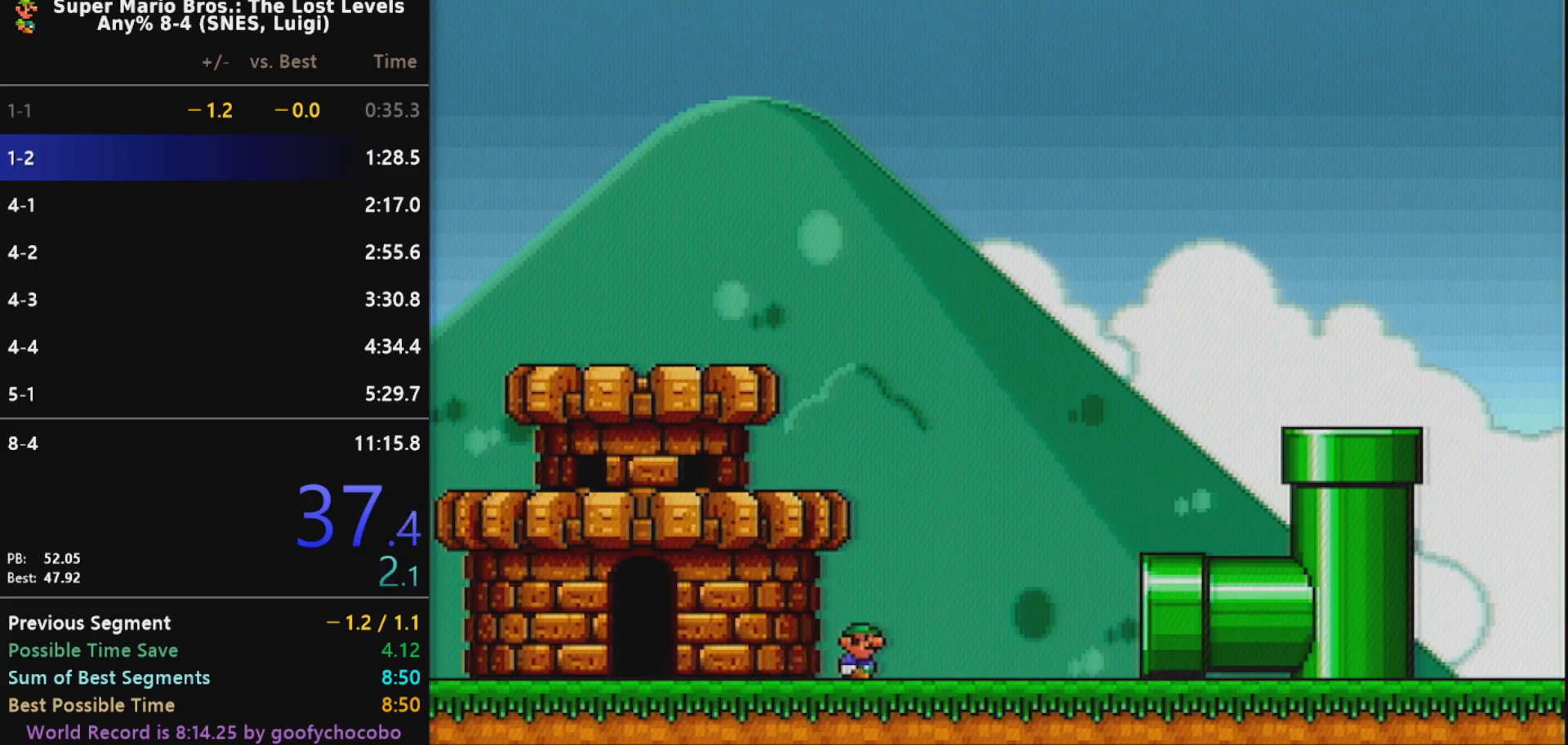
{"buttons": [], "events": []}
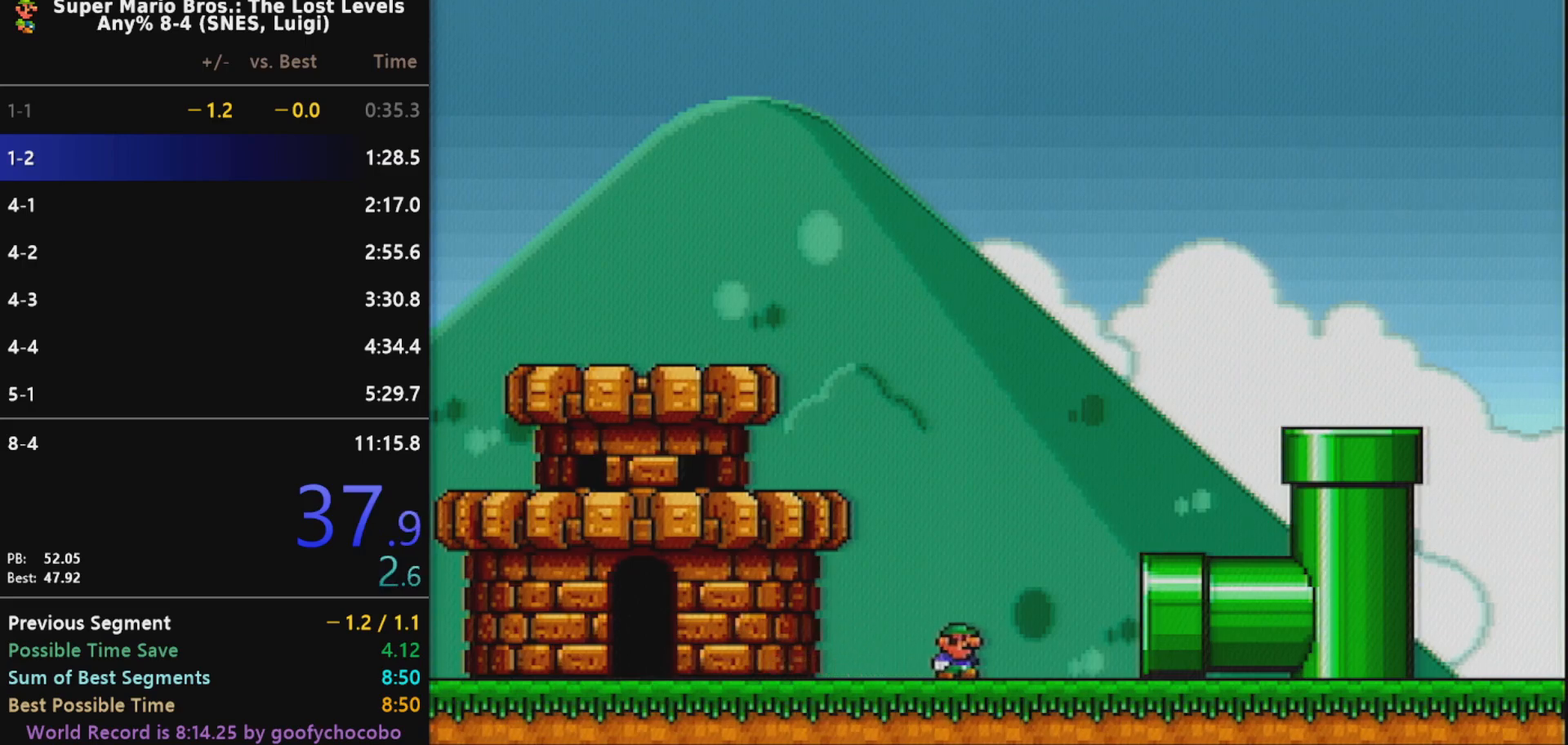
{"buttons": [], "events": []}
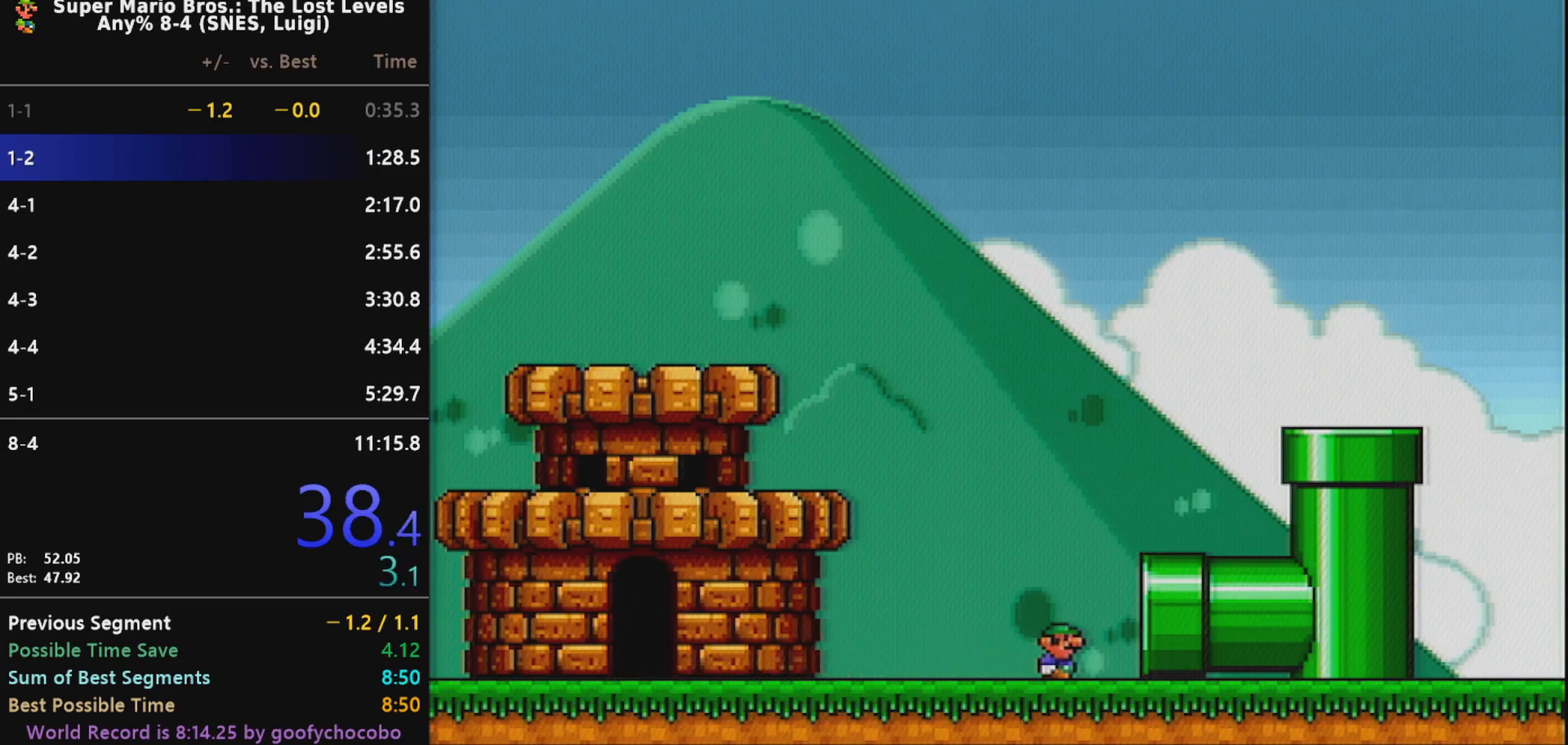
{"buttons": [], "events": []}
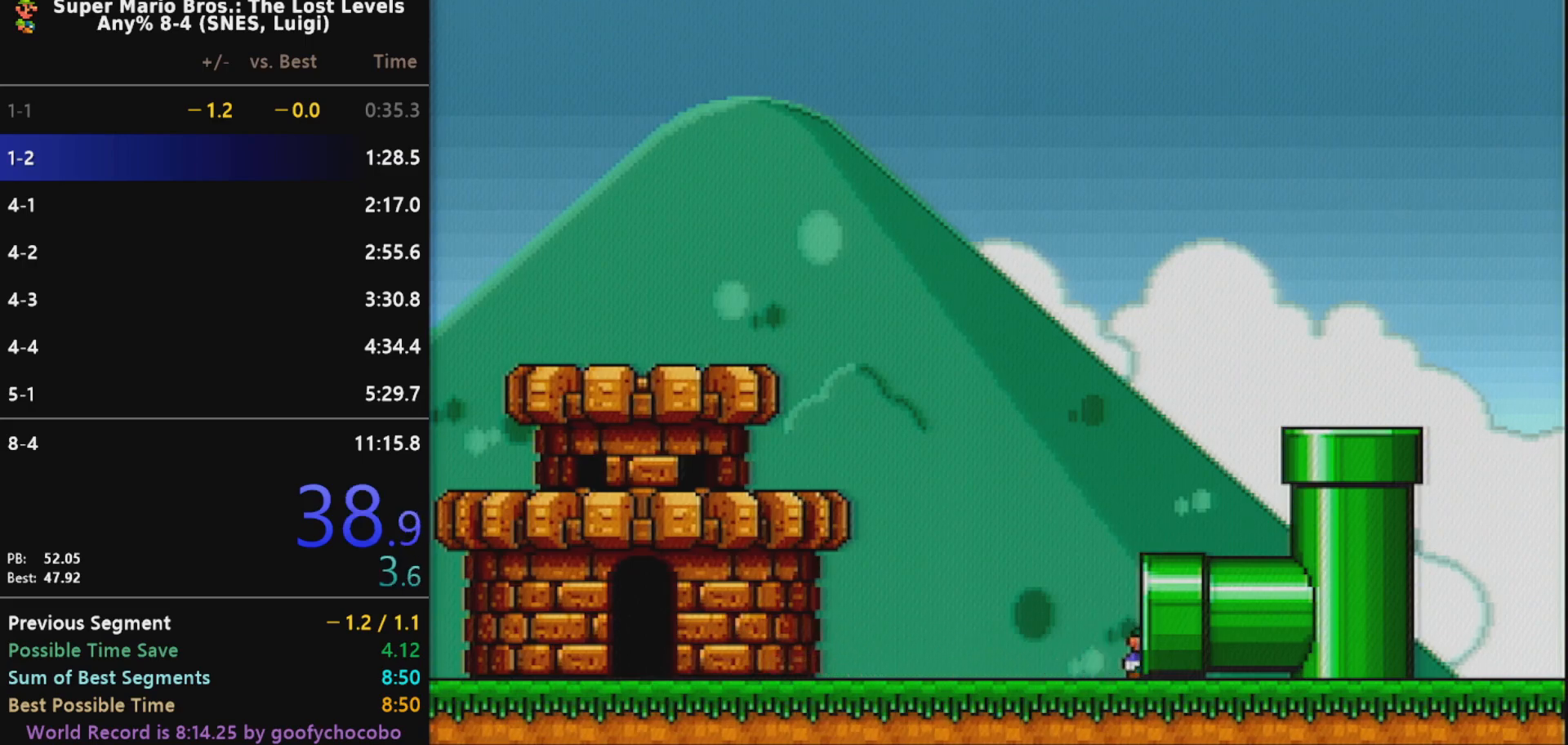
{"buttons": [], "events": []}
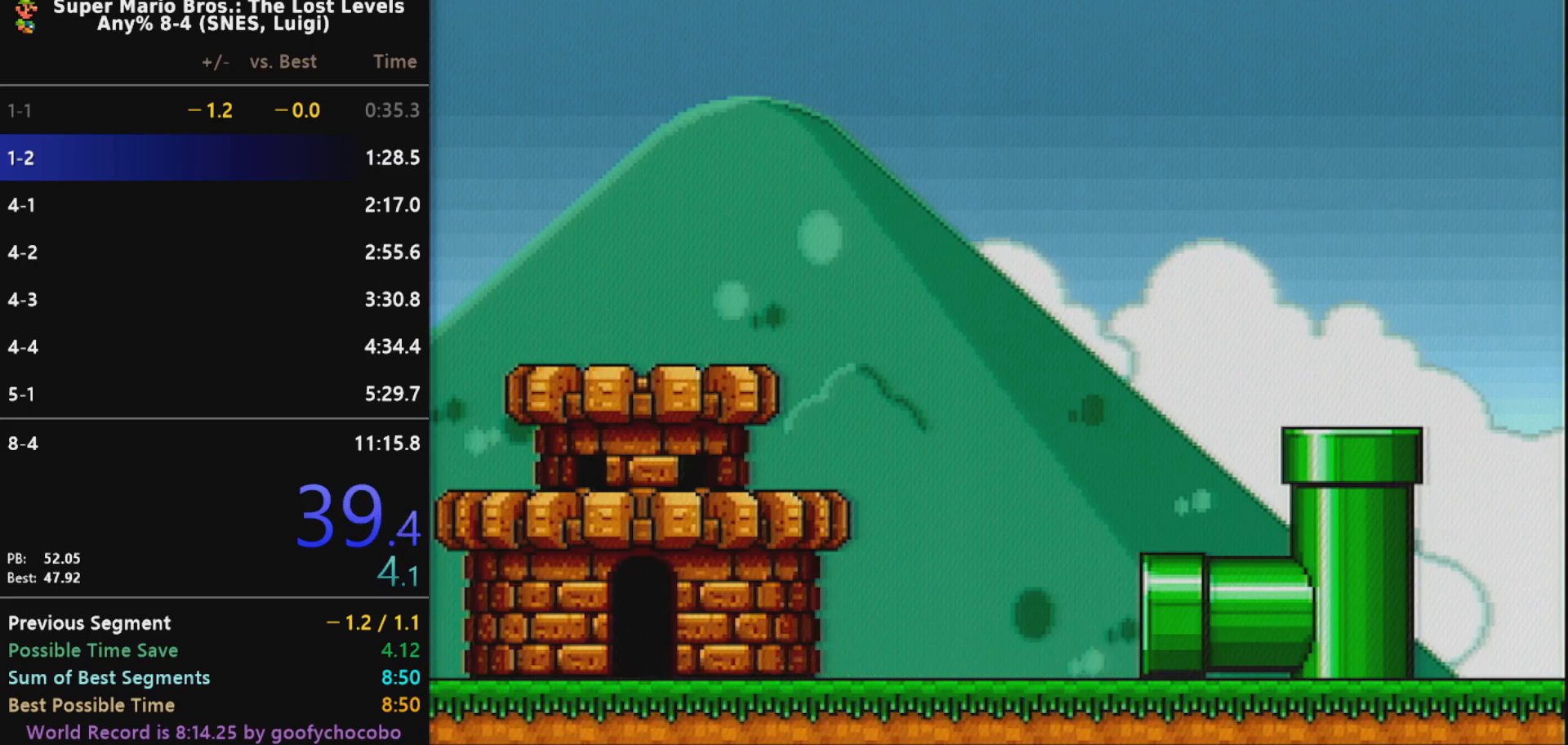
{"buttons": [], "events": []}
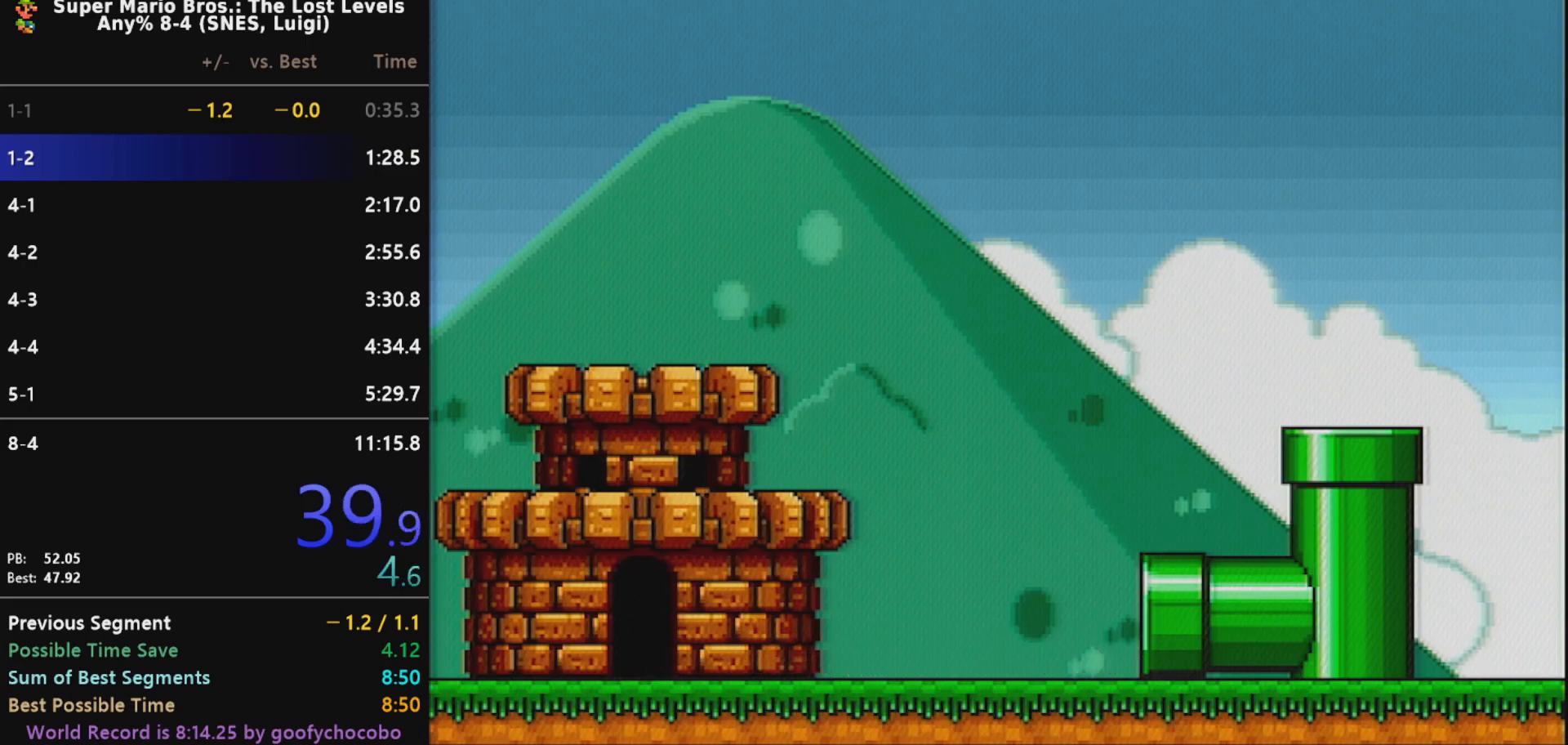
{"buttons": ["X", "DPAD_RIGHT"], "events": [[333, "DPAD_RIGHT", "down"], [417, "X", "down"]]}
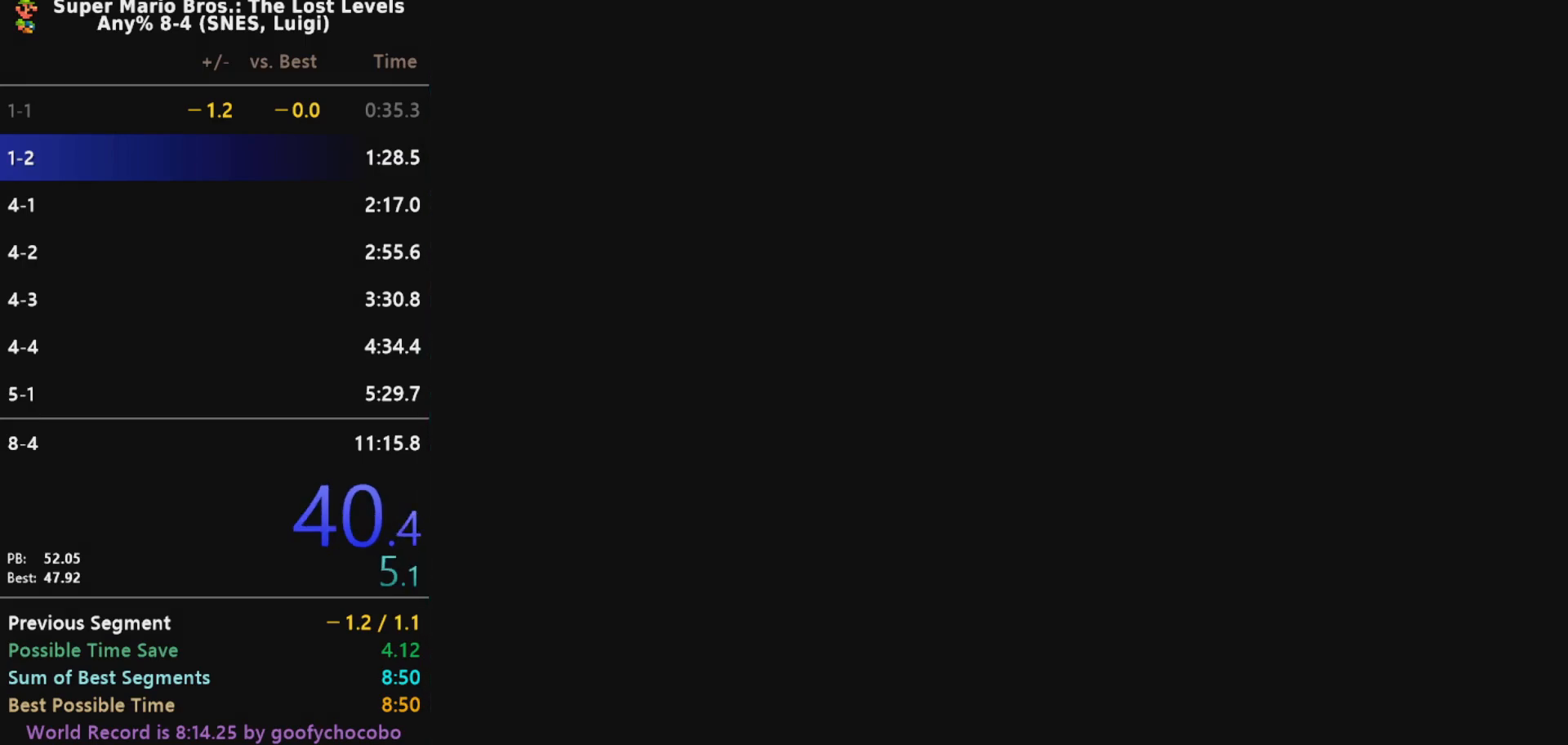
{"buttons": ["X", "DPAD_RIGHT"], "events": []}
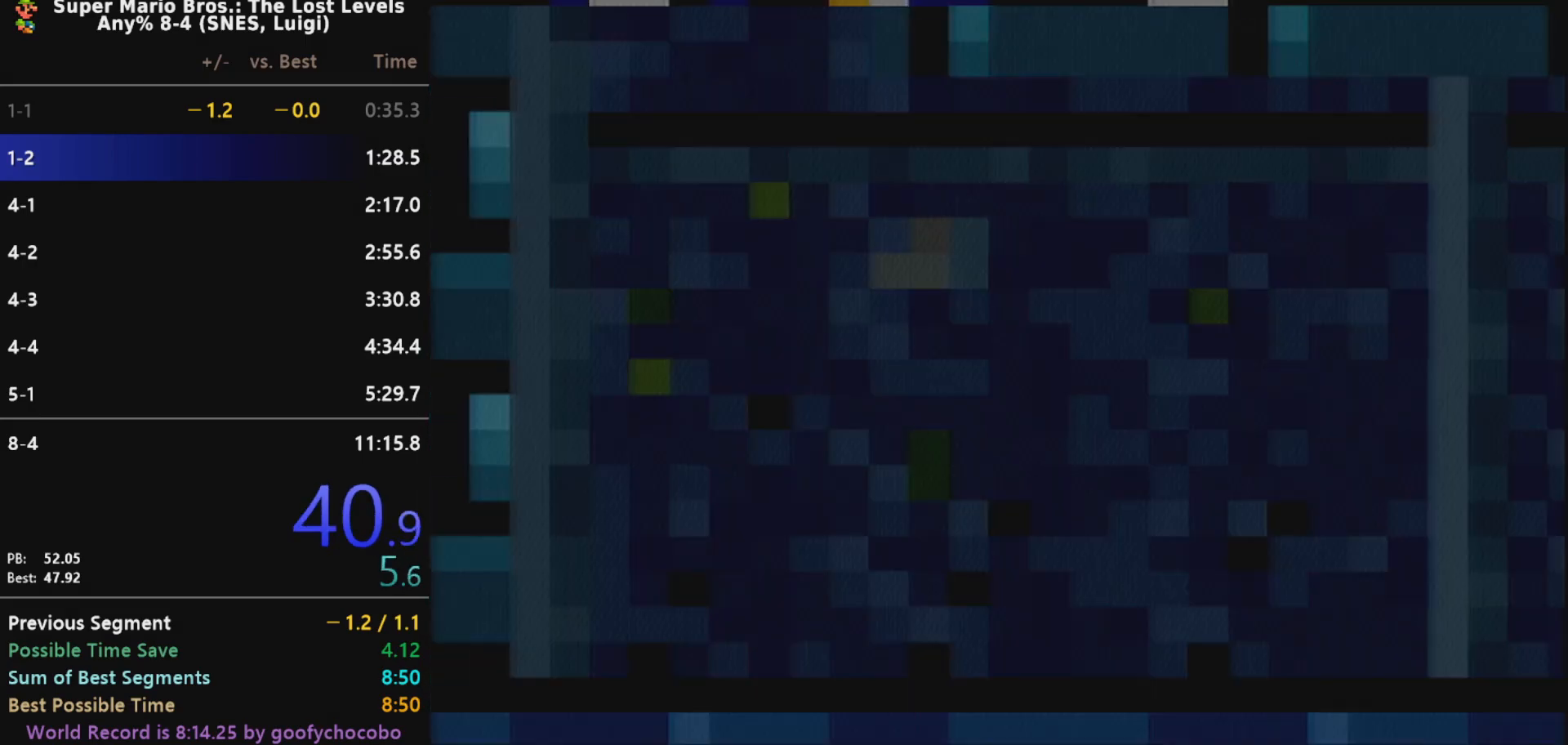
{"buttons": ["X", "DPAD_RIGHT"], "events": []}
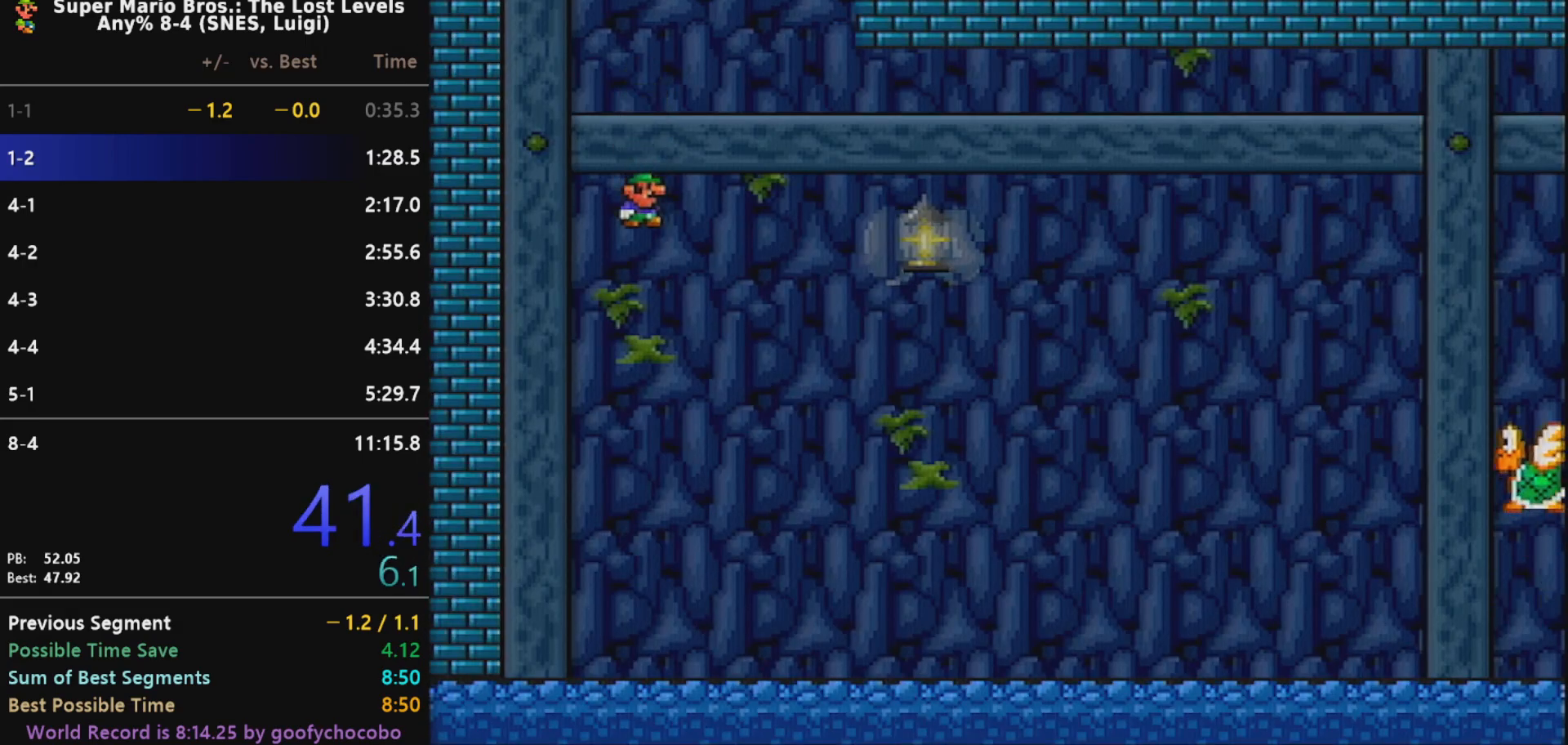
{"buttons": ["X", "DPAD_RIGHT"], "events": []}
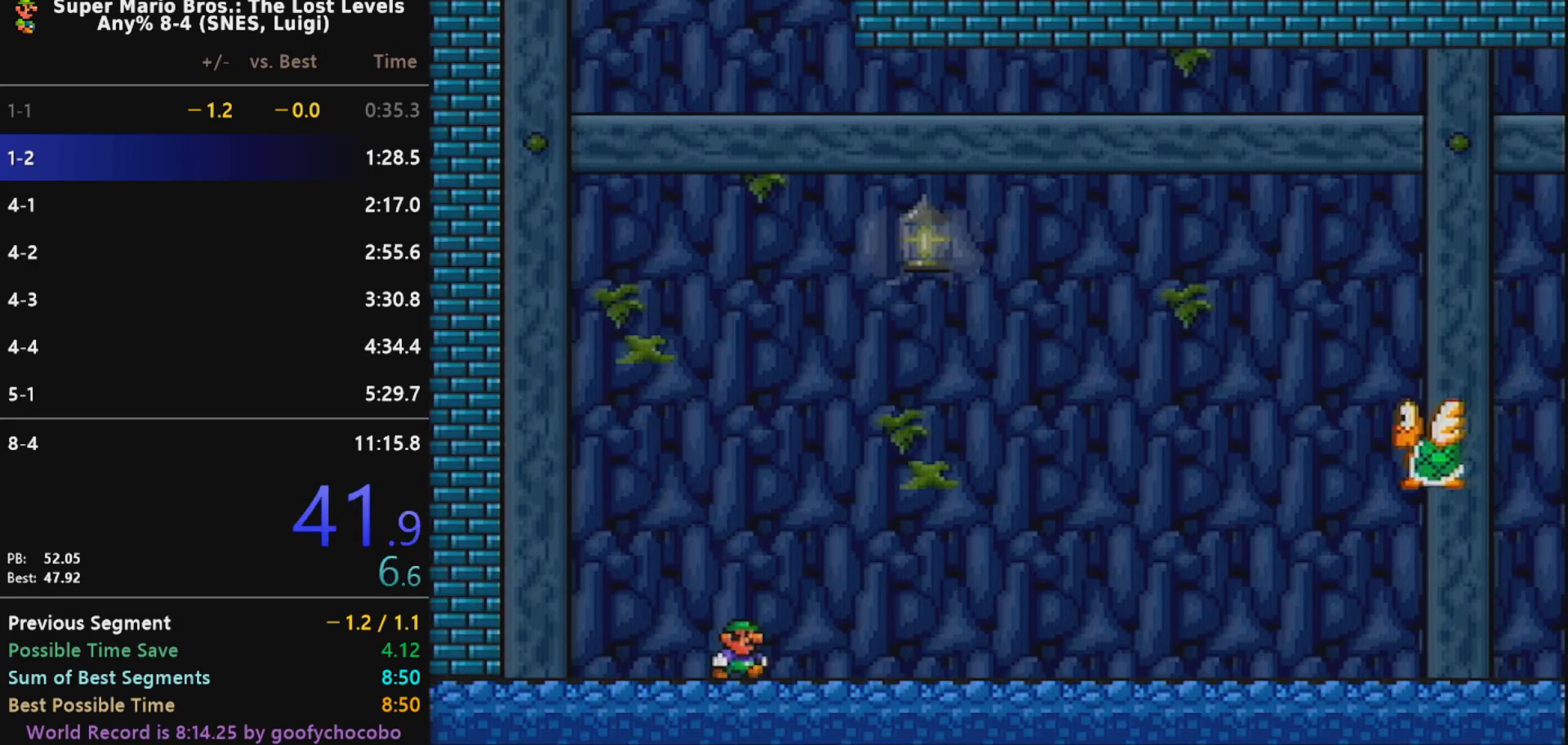
{"buttons": ["X", "DPAD_RIGHT"], "events": []}
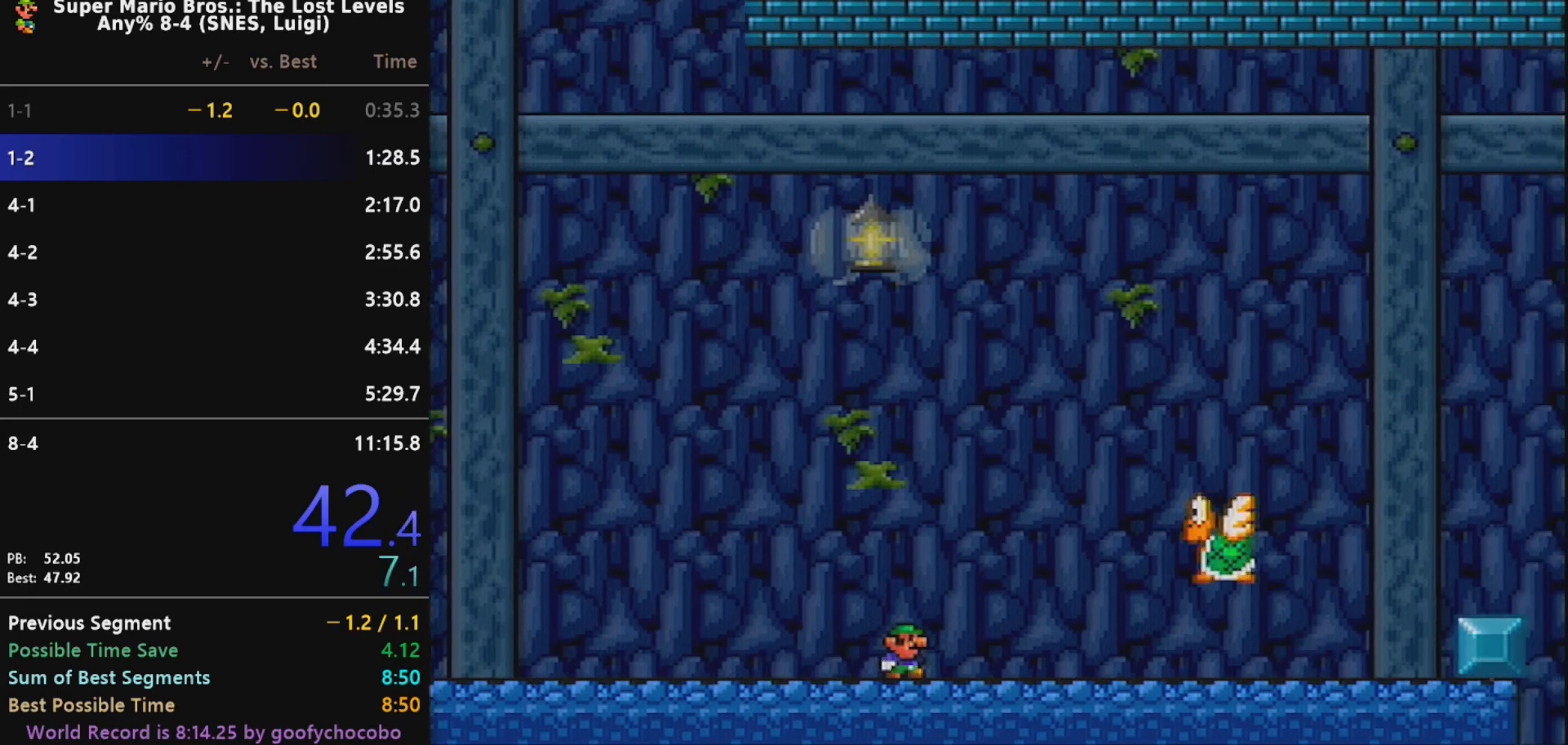
{"buttons": ["X", "DPAD_RIGHT"], "events": []}
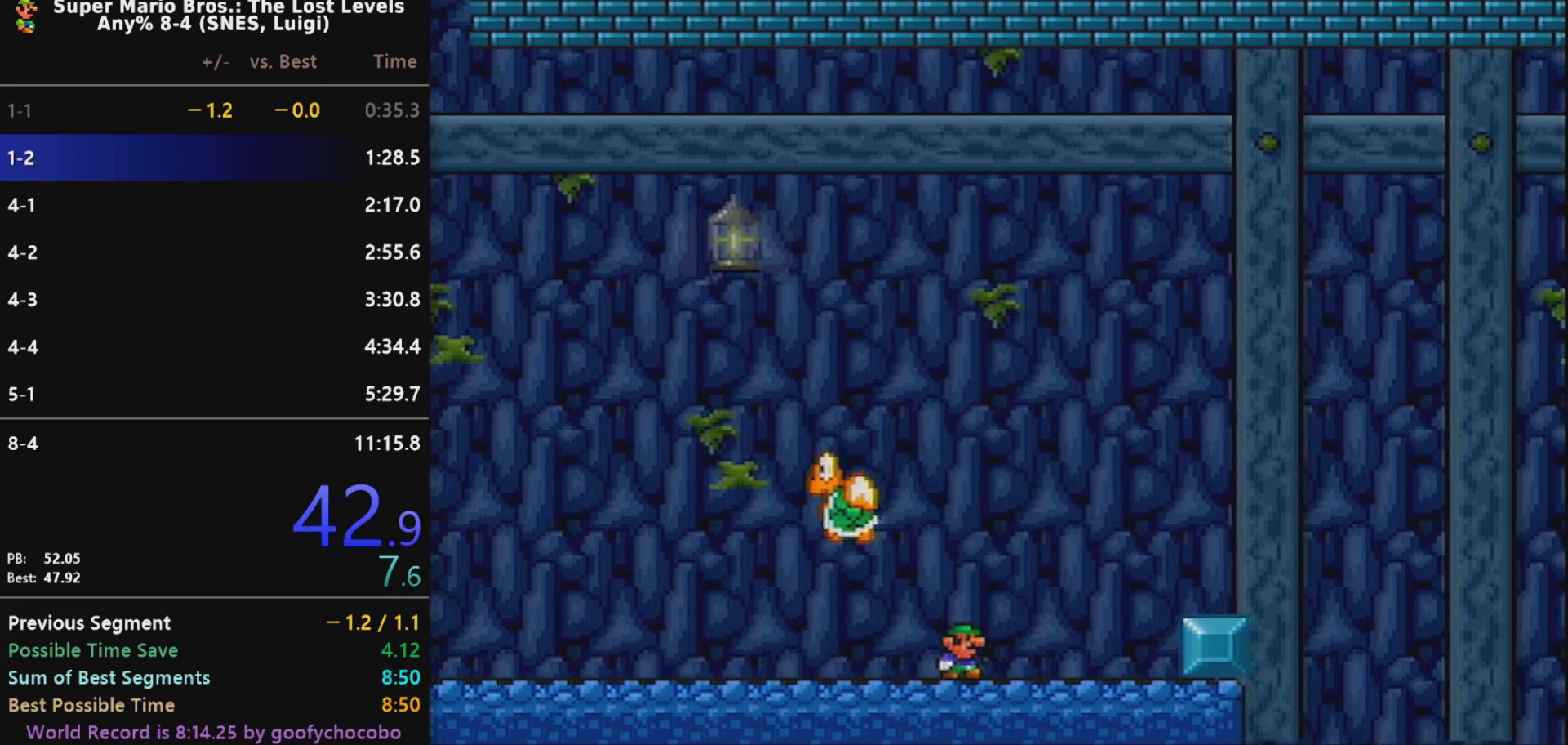
{"buttons": ["B", "X", "DPAD_RIGHT"], "events": [[183, "B", "down"]]}
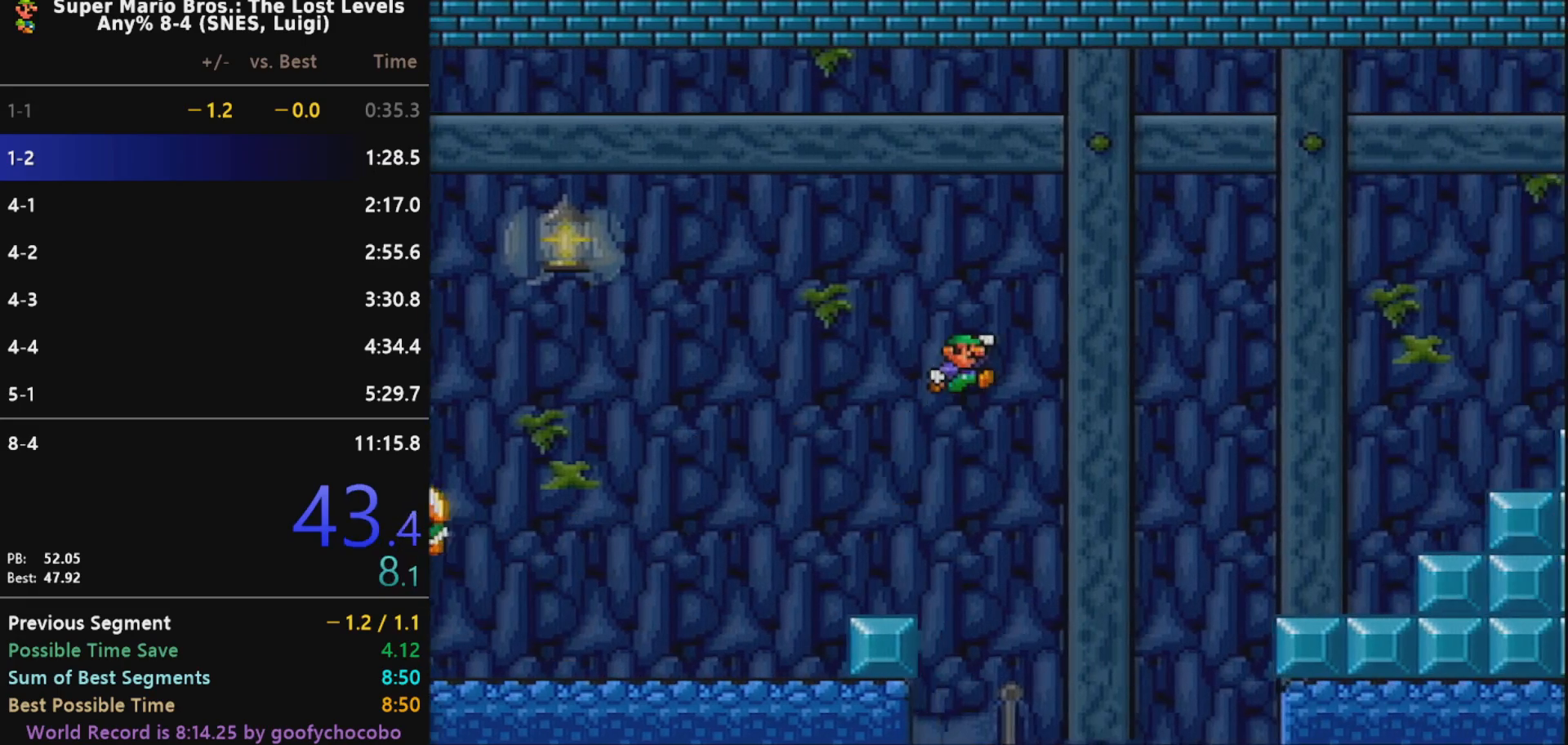
{"buttons": ["X", "DPAD_RIGHT"], "events": [[50, "B", "up"]]}
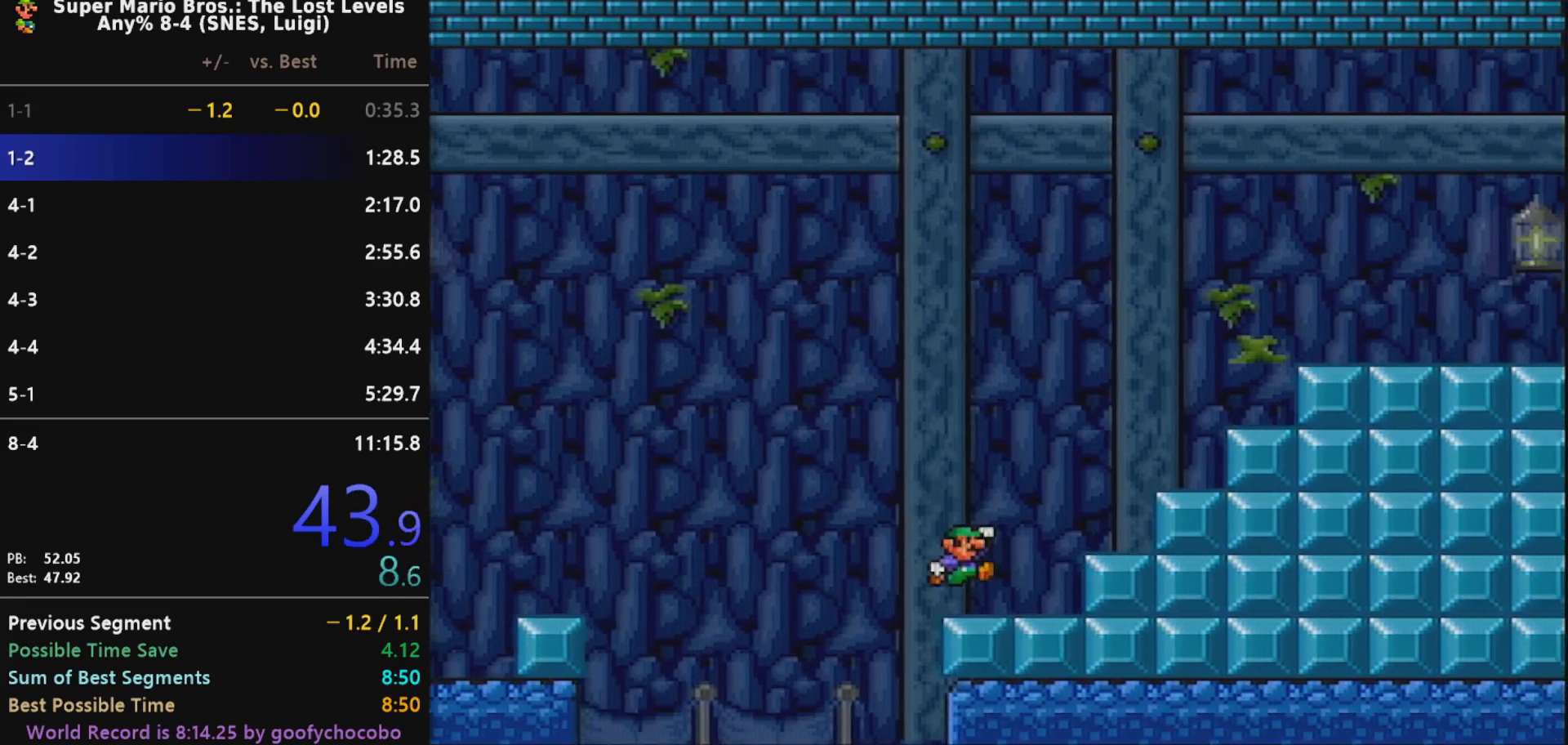
{"buttons": ["X", "DPAD_RIGHT"], "events": [[50, "B", "down"], [267, "B", "up"]]}
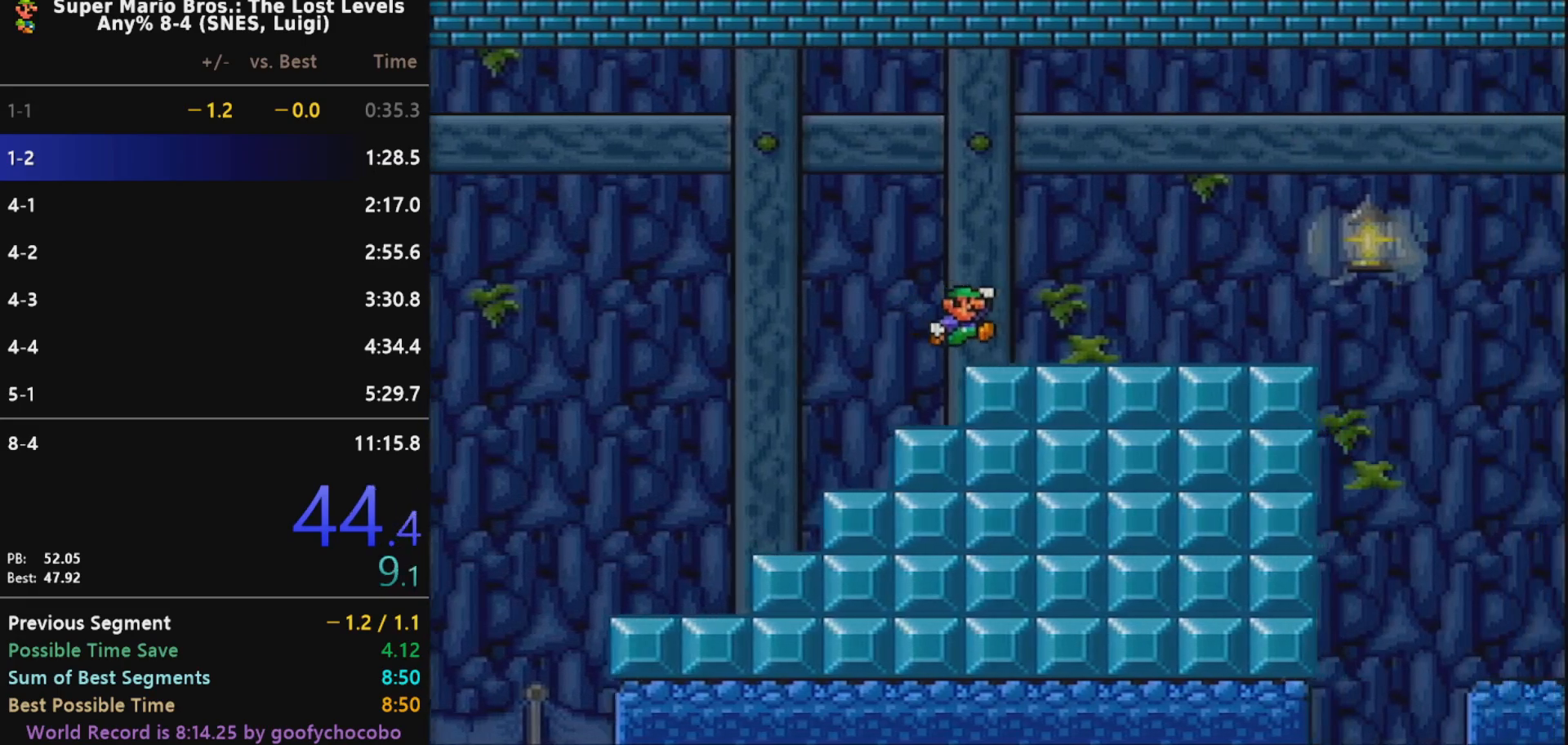
{"buttons": ["B", "X", "DPAD_RIGHT"], "events": [[500, "B", "down"]]}
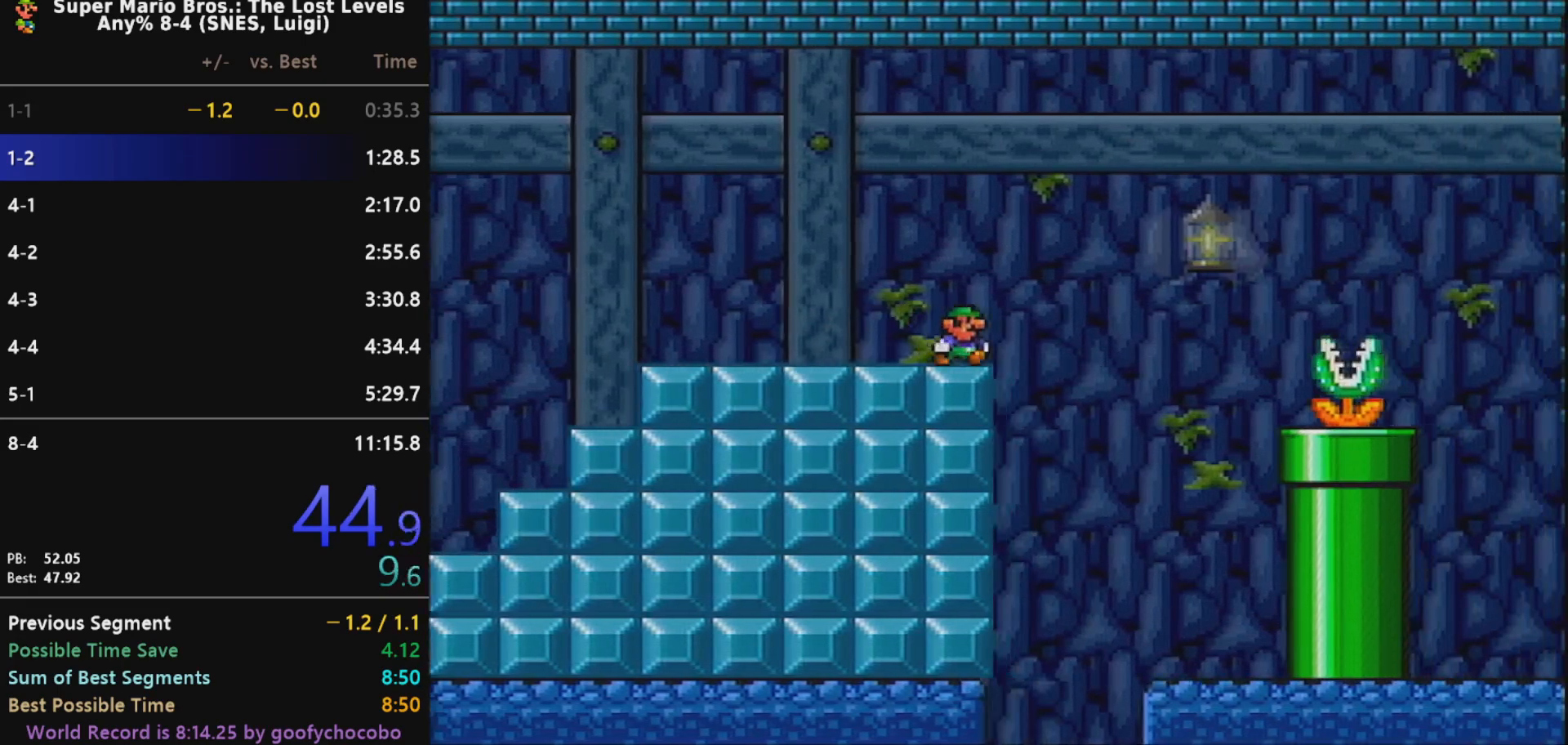
{"buttons": ["B", "X", "DPAD_RIGHT"], "events": []}
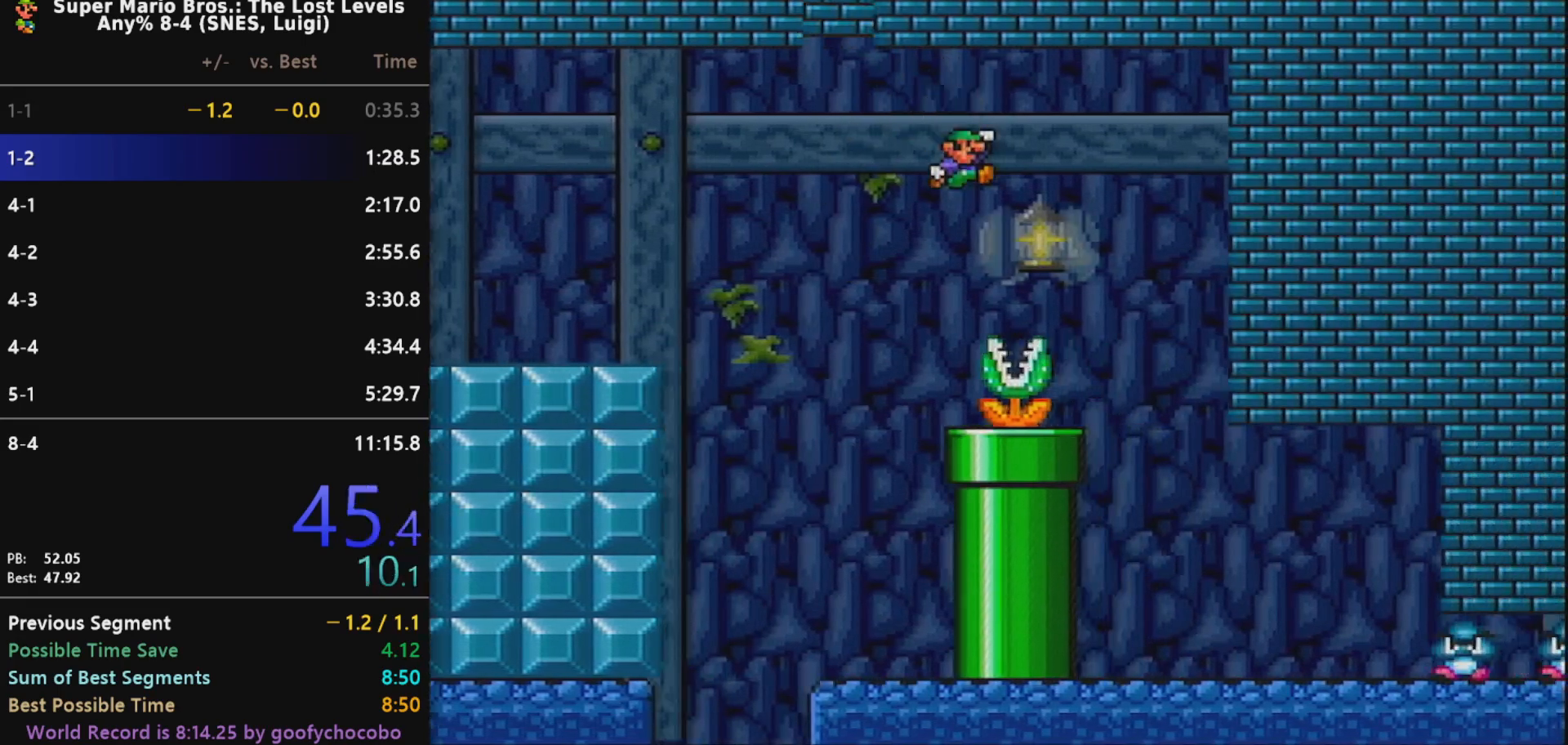
{"buttons": ["X", "DPAD_RIGHT"], "events": [[117, "DPAD_LEFT", "down"], [117, "DPAD_RIGHT", "up"], [117, "DPAD_UP", "down"], [150, "DPAD_UP", "up"], [167, "B", "up"], [317, "DPAD_LEFT", "up"], [317, "DPAD_UP", "down"], [350, "DPAD_RIGHT", "down"], [350, "DPAD_UP", "up"]]}
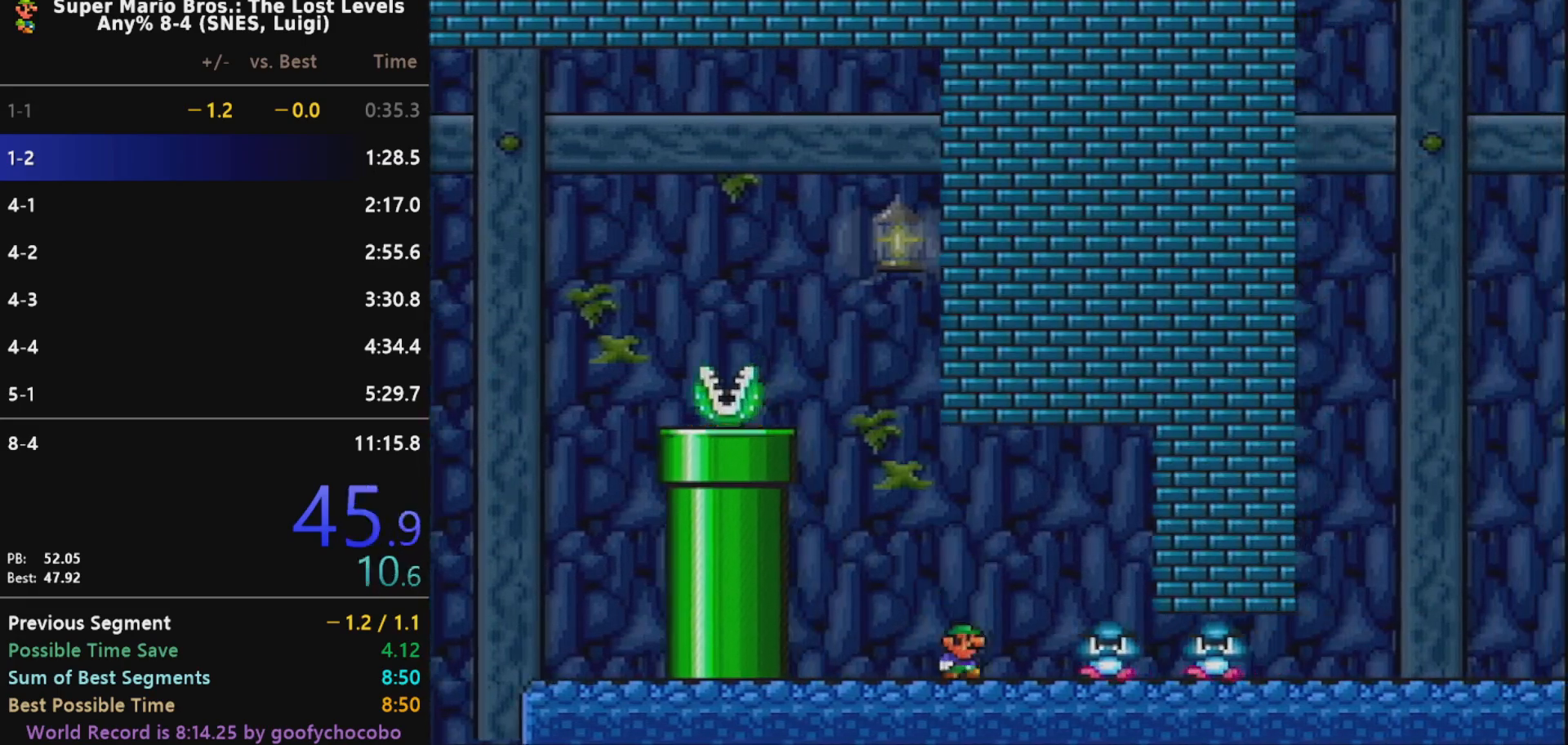
{"buttons": ["DPAD_RIGHT"], "events": [[33, "B", "down"], [133, "B", "up"], [267, "X", "up"]]}
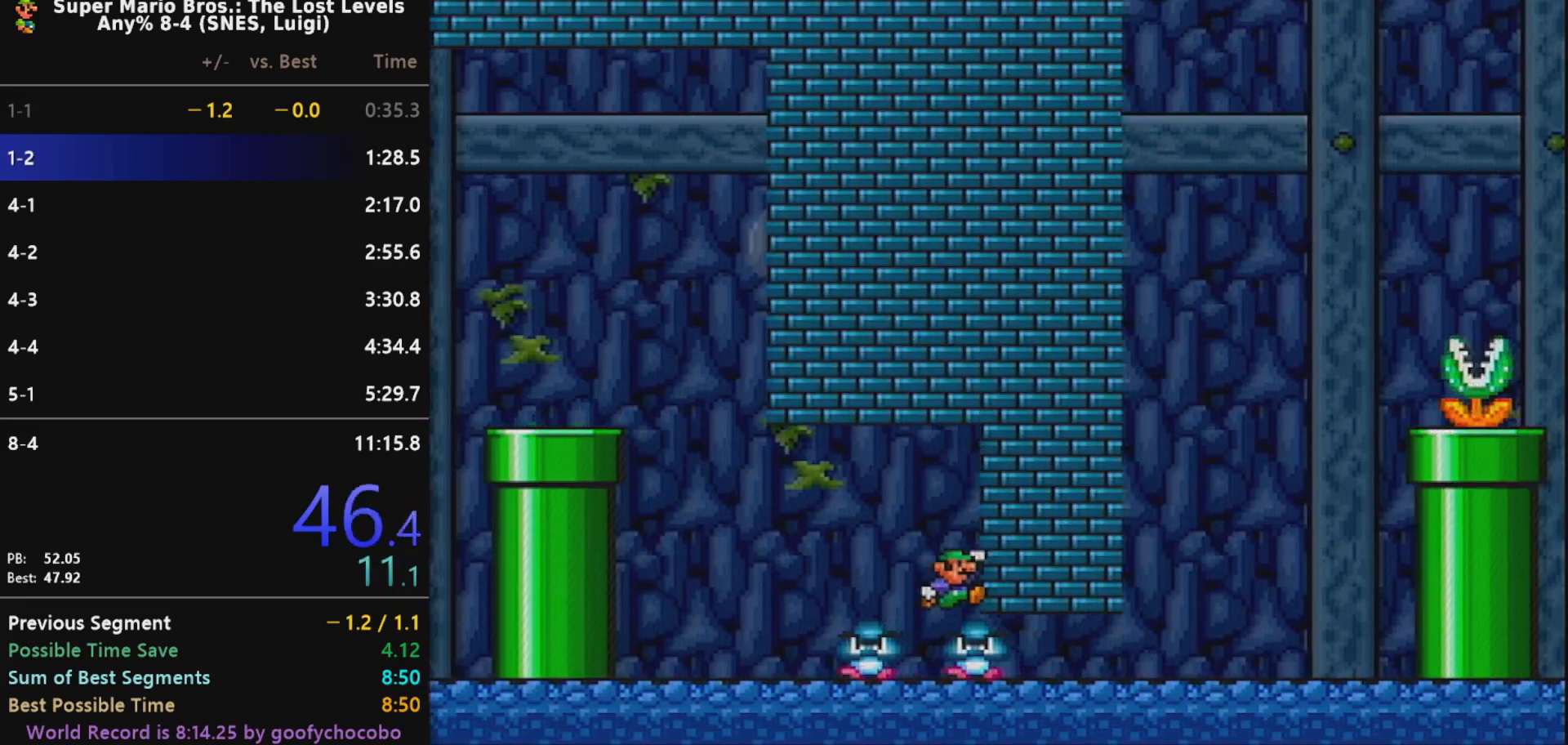
{"buttons": ["X", "DPAD_RIGHT"], "events": [[183, "X", "down"]]}
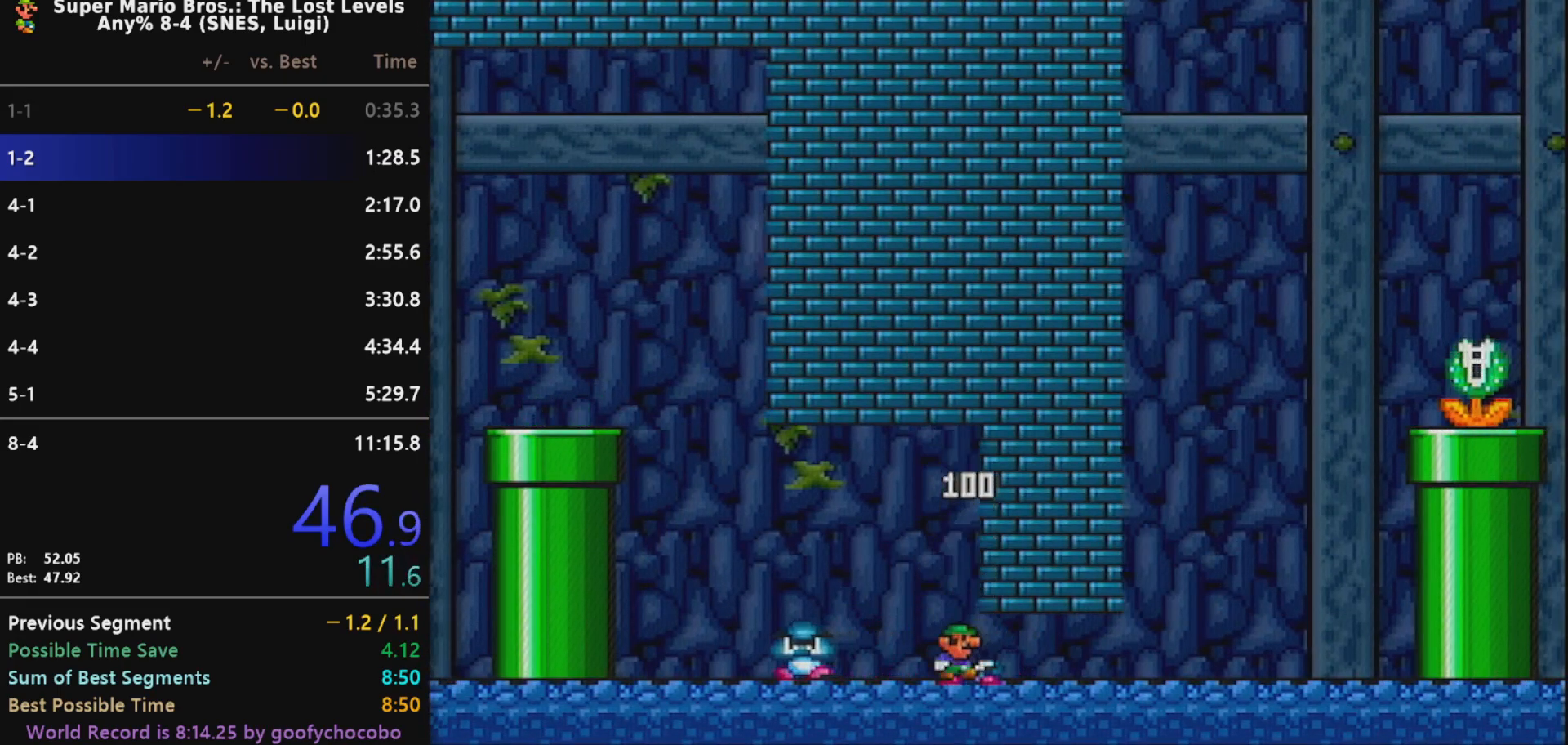
{"buttons": ["B", "X", "DPAD_RIGHT"], "events": [[500, "B", "down"]]}
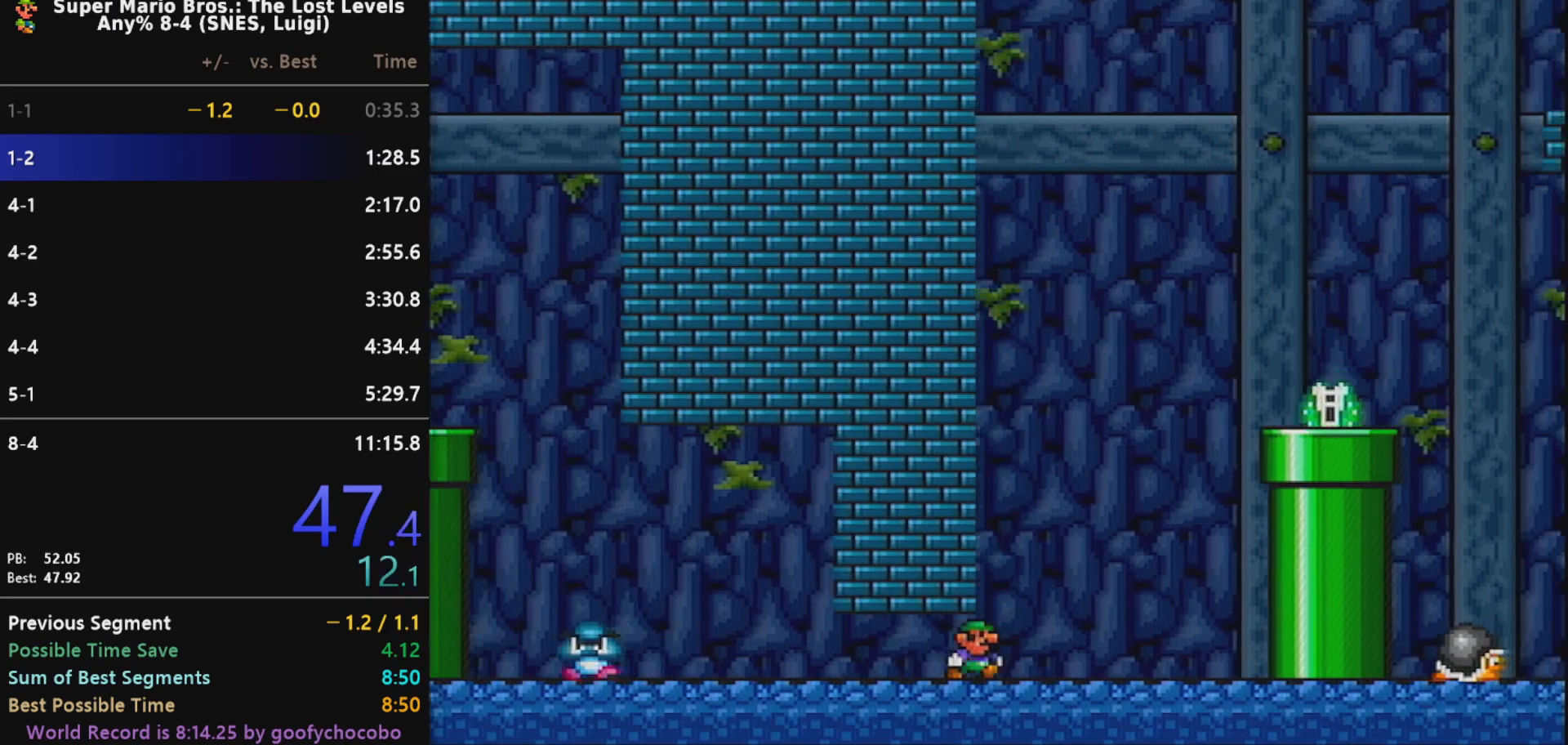
{"buttons": ["B", "X", "DPAD_RIGHT"], "events": [[217, "B", "up"], [383, "DPAD_RIGHT", "up"], [383, "DPAD_UP", "down"], [450, "DPAD_LEFT", "down"], [450, "DPAD_UP", "up"], [500, "B", "down"], [500, "DPAD_LEFT", "up"], [500, "DPAD_RIGHT", "down"]]}
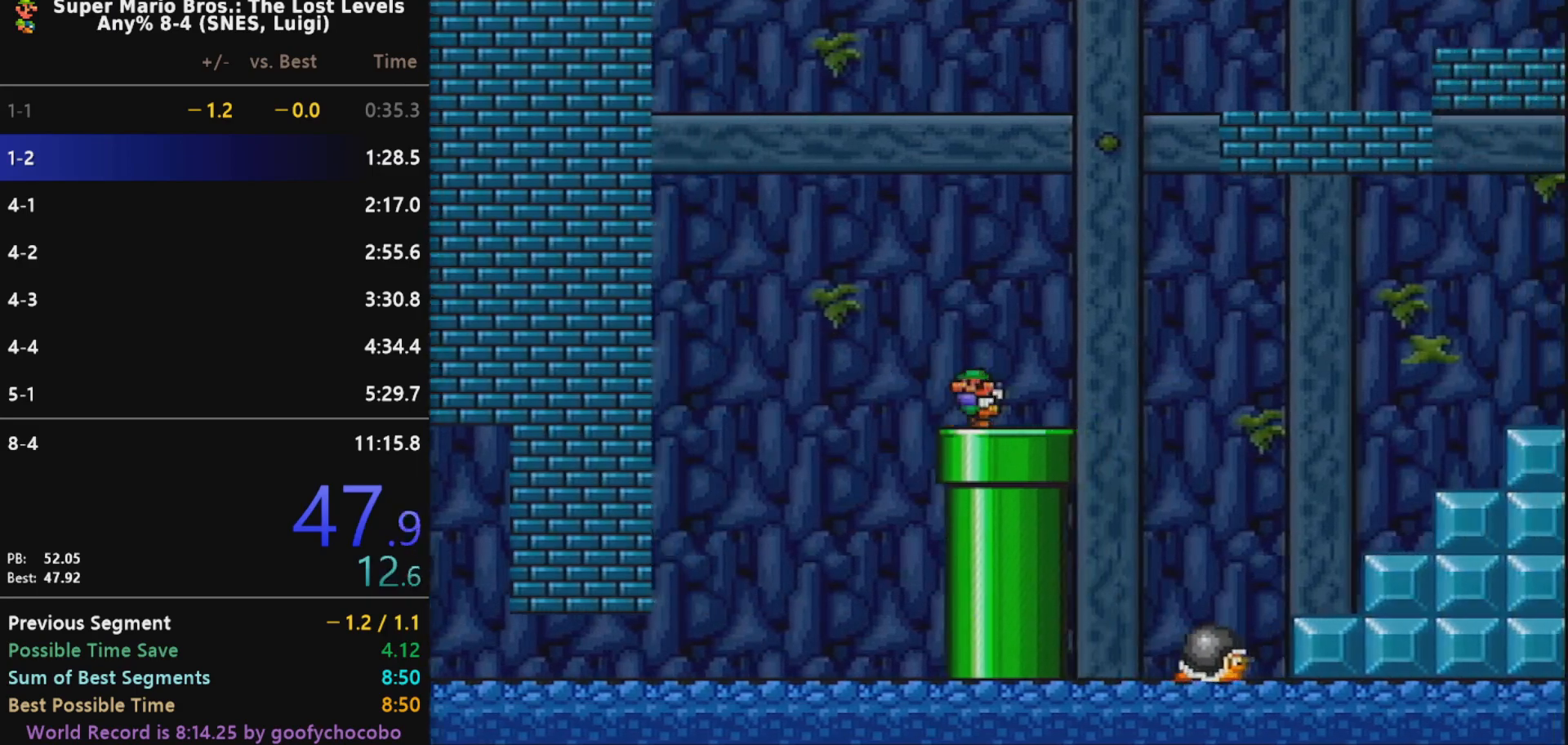
{"buttons": ["B", "X", "DPAD_RIGHT"], "events": []}
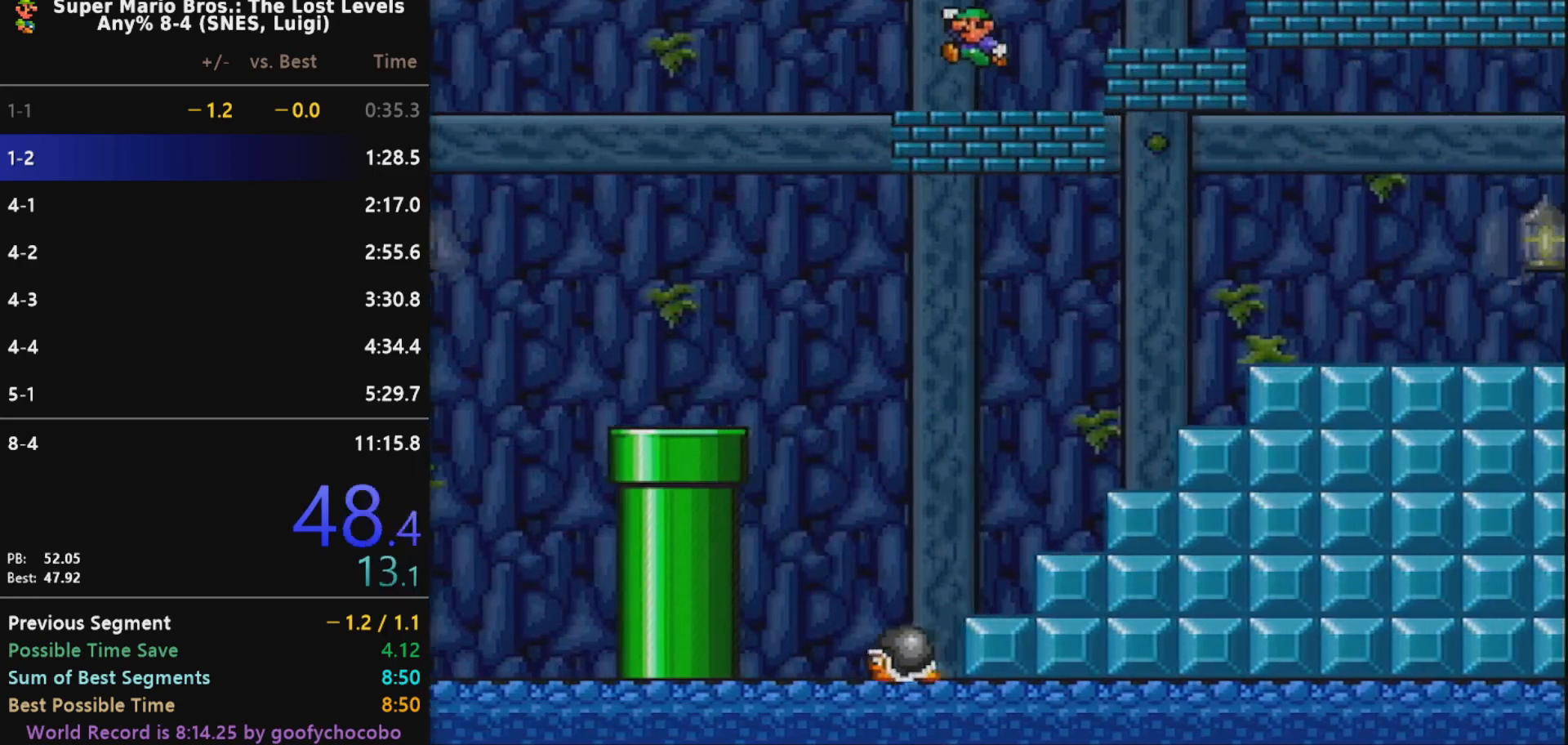
{"buttons": ["X", "DPAD_RIGHT"], "events": [[100, "B", "up"], [217, "B", "down"], [283, "B", "up"]]}